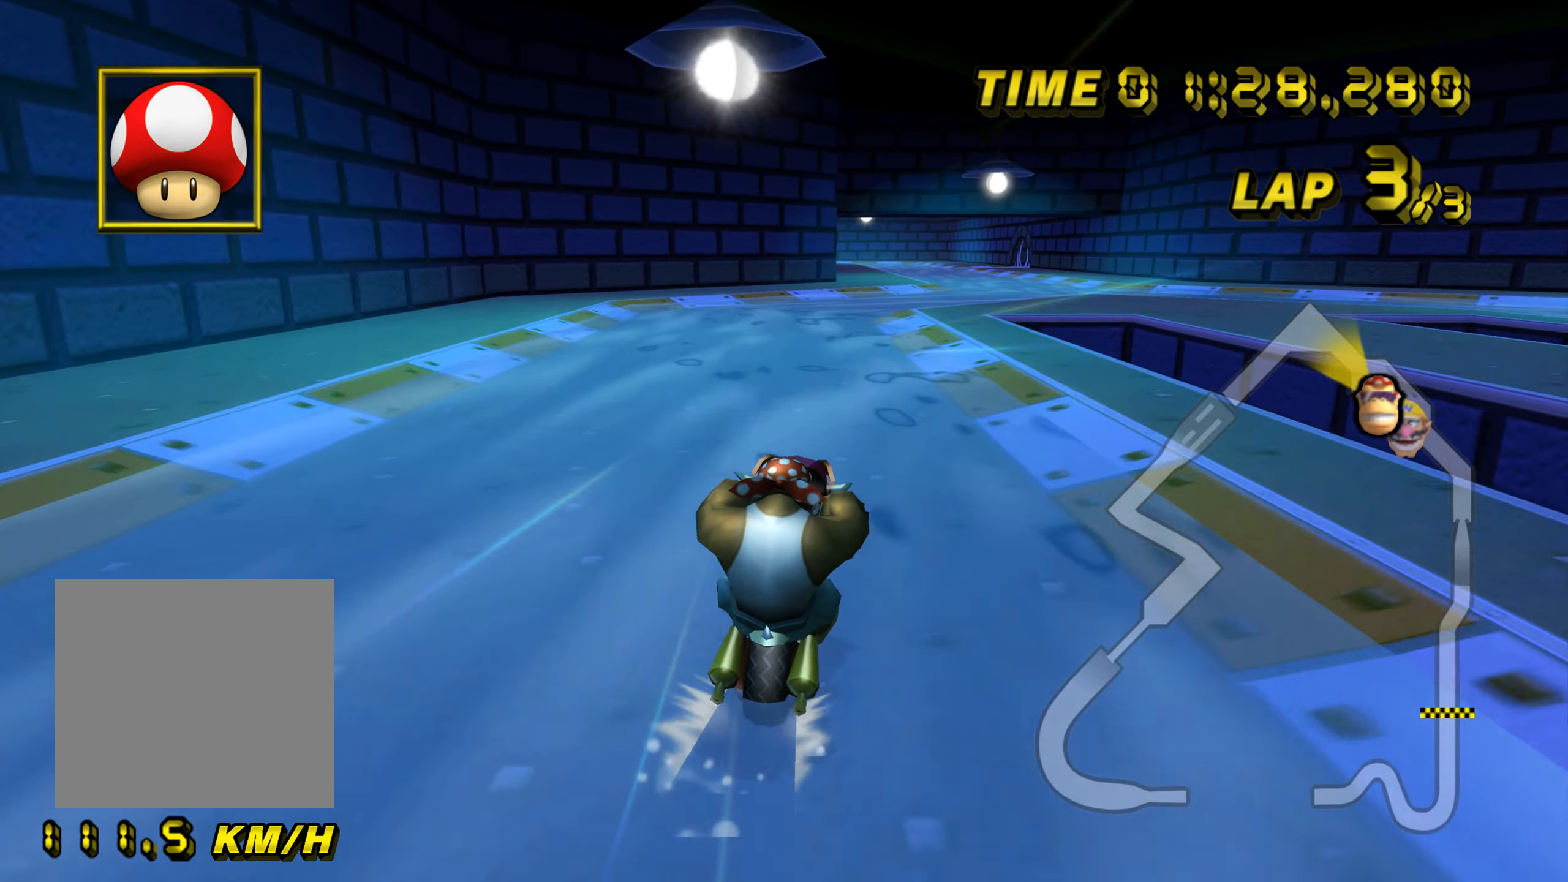
Gameplay with a controller (Nintendo layout); each line is a JSON object with the inputs held at the frame after it. "events" lists button and stick changes between this image and that frame as [ms after this image, input, new state], when the widget could be followed in between. Not read: L1 L3 R1 R3 X Y.
{"buttons": ["A"], "left_stick": "center", "events": []}
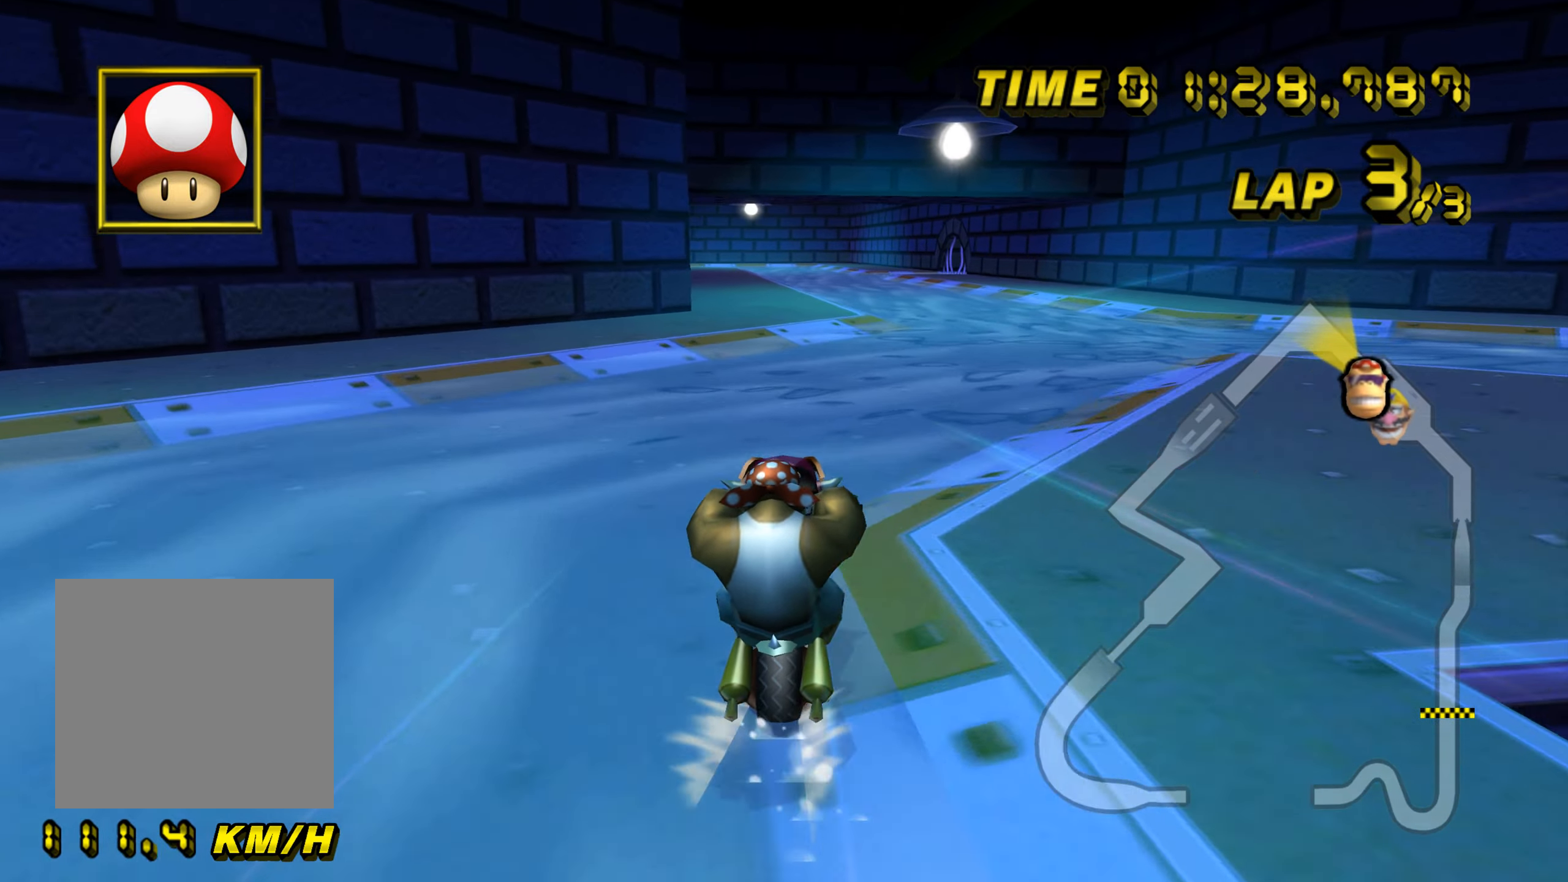
{"buttons": ["A"], "left_stick": "center", "events": []}
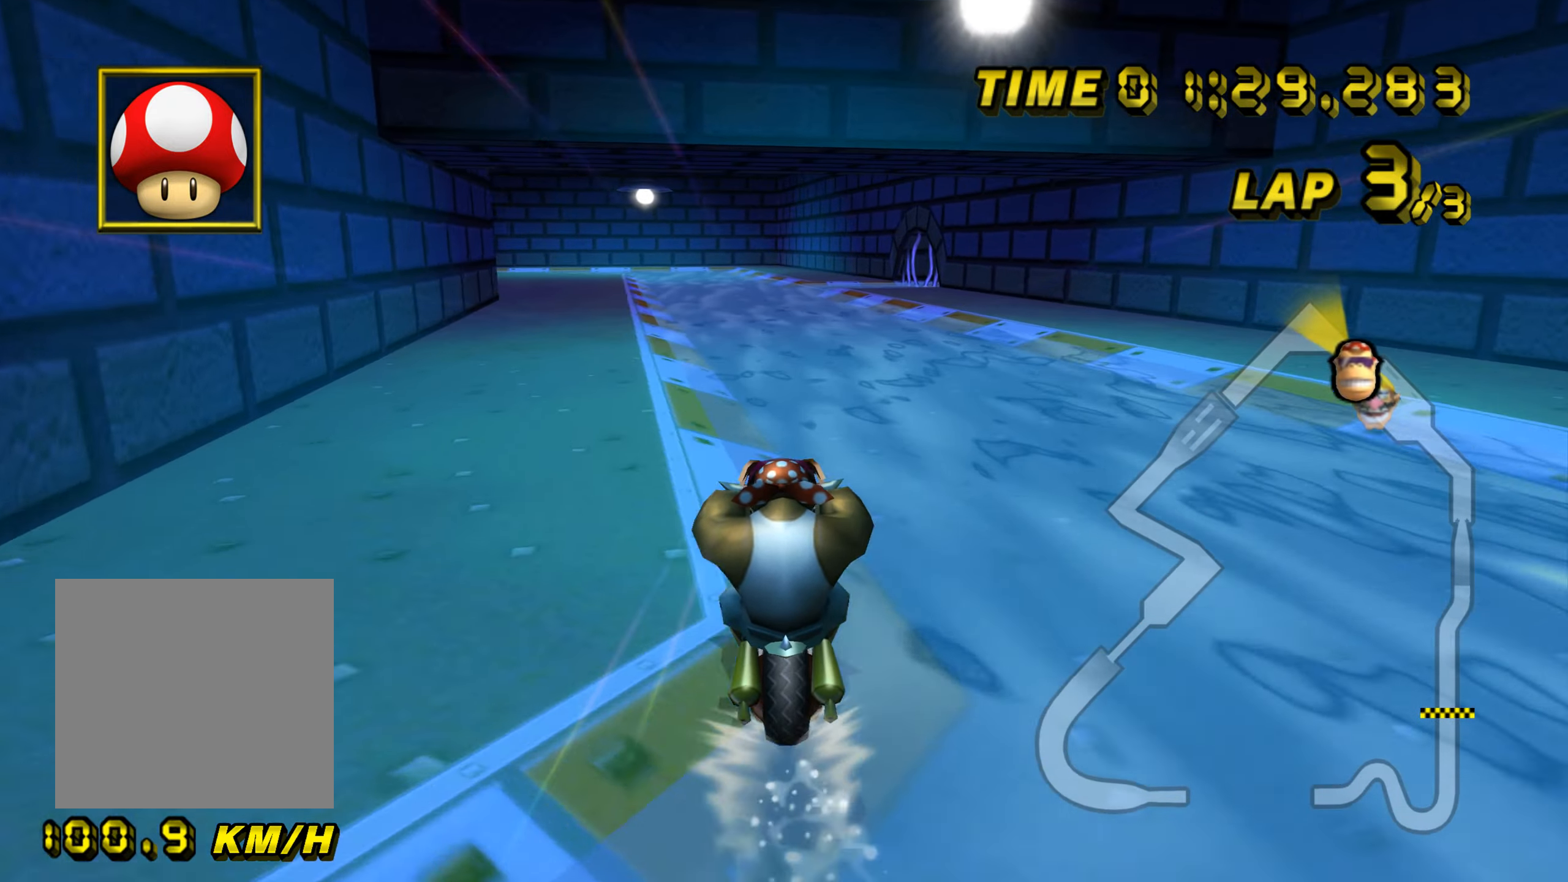
{"buttons": ["A", "B"], "left_stick": "right", "events": [[67, "B", "down"], [100, "left_stick", "up-left"], [451, "left_stick", "up-right"], [501, "left_stick", "right"]]}
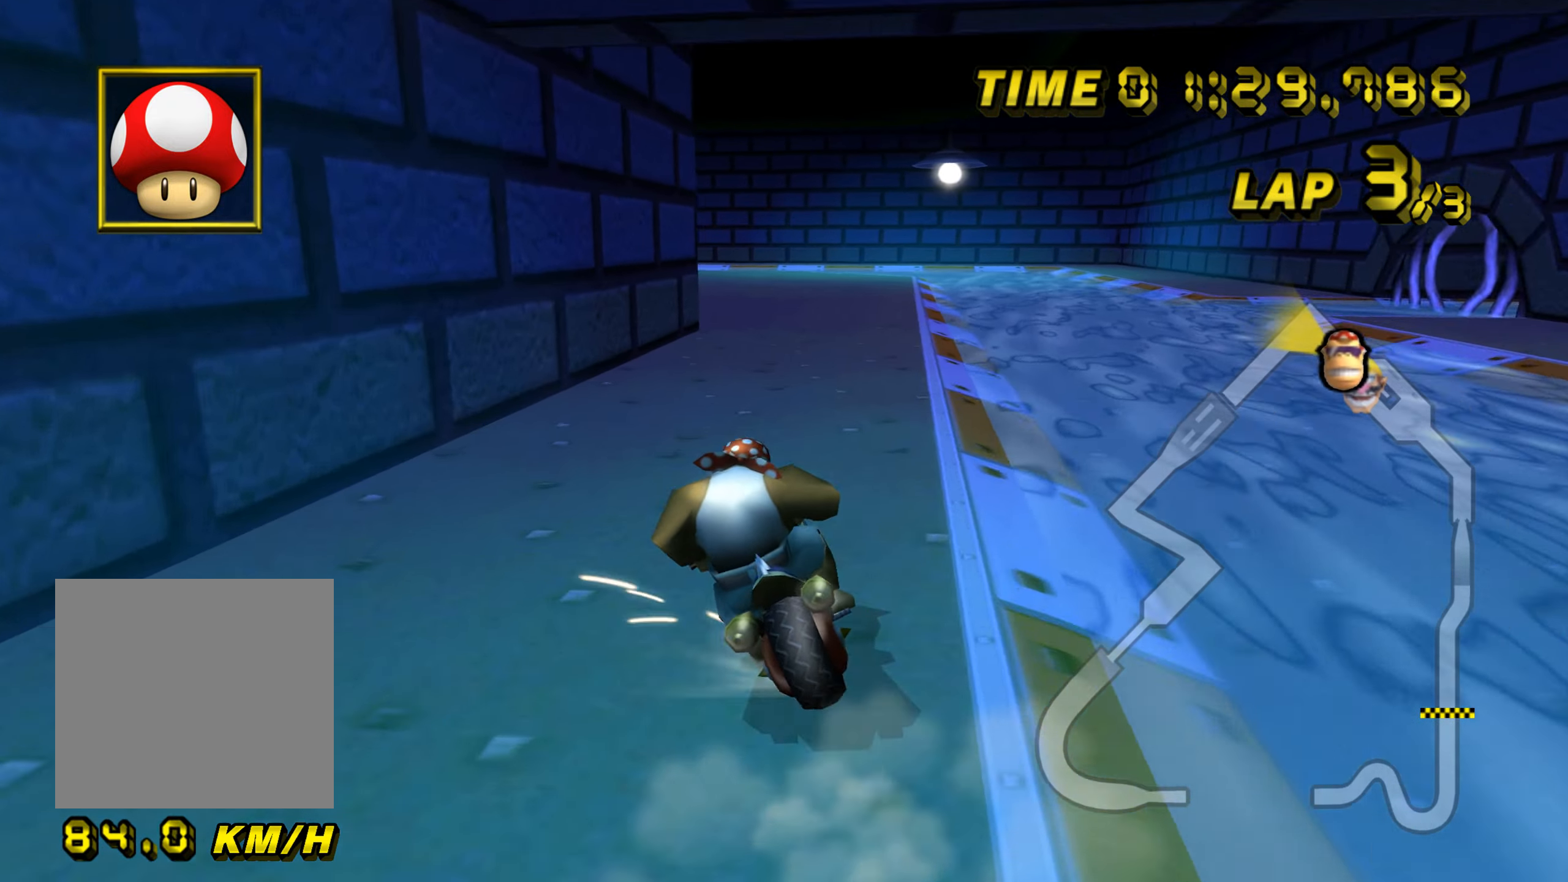
{"buttons": ["A", "B"], "left_stick": "up-left", "events": [[133, "B", "up"], [333, "B", "down"], [367, "left_stick", "up-left"]]}
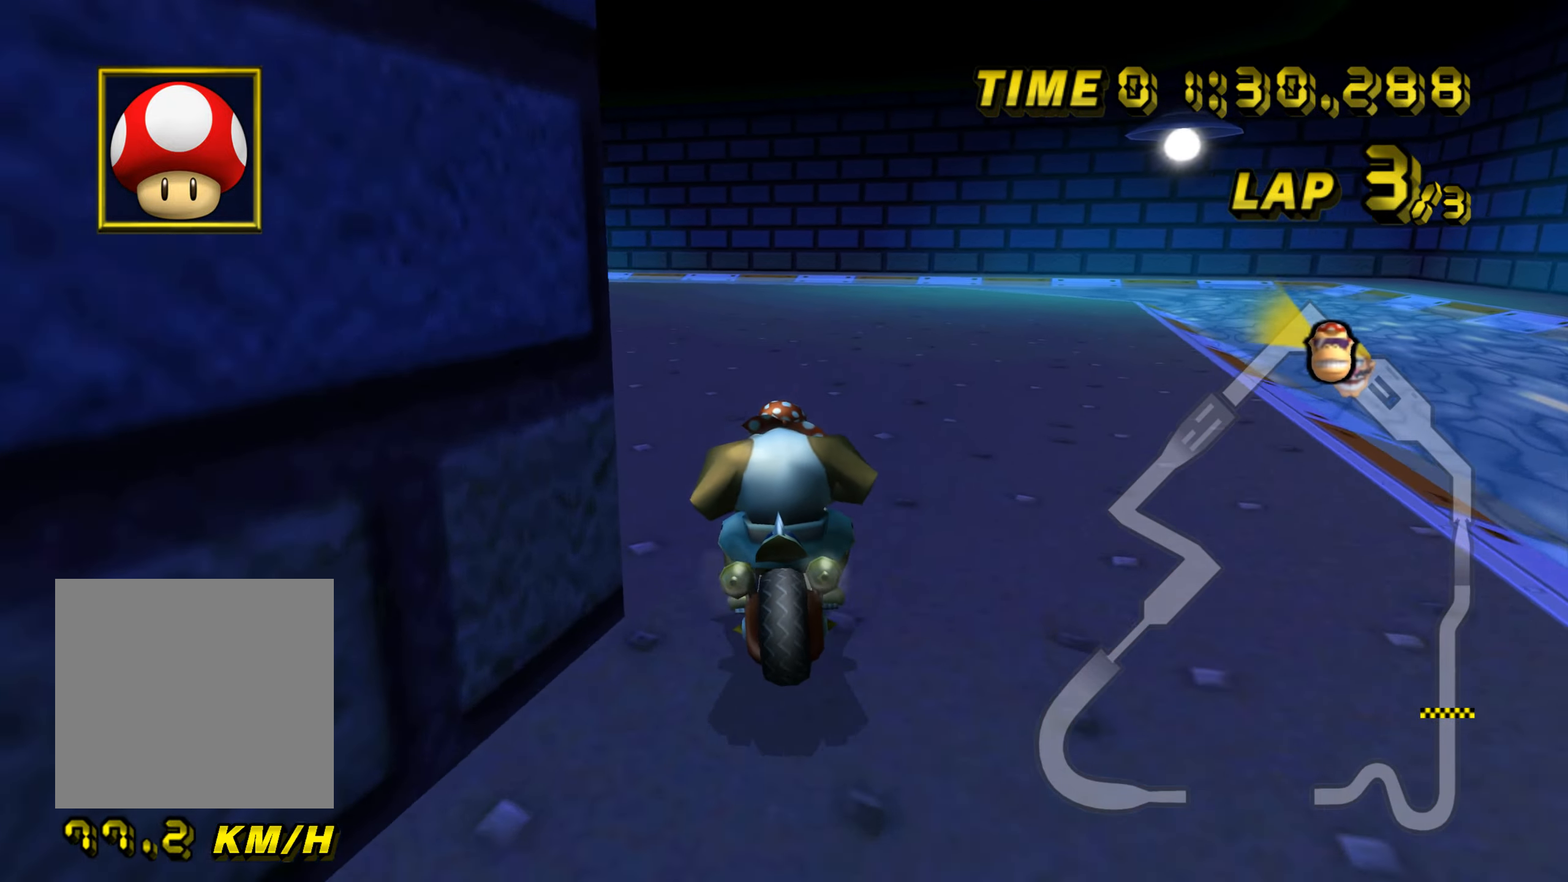
{"buttons": ["A", "B"], "left_stick": "up-left", "events": [[250, "left_stick", "right"], [417, "left_stick", "up-left"]]}
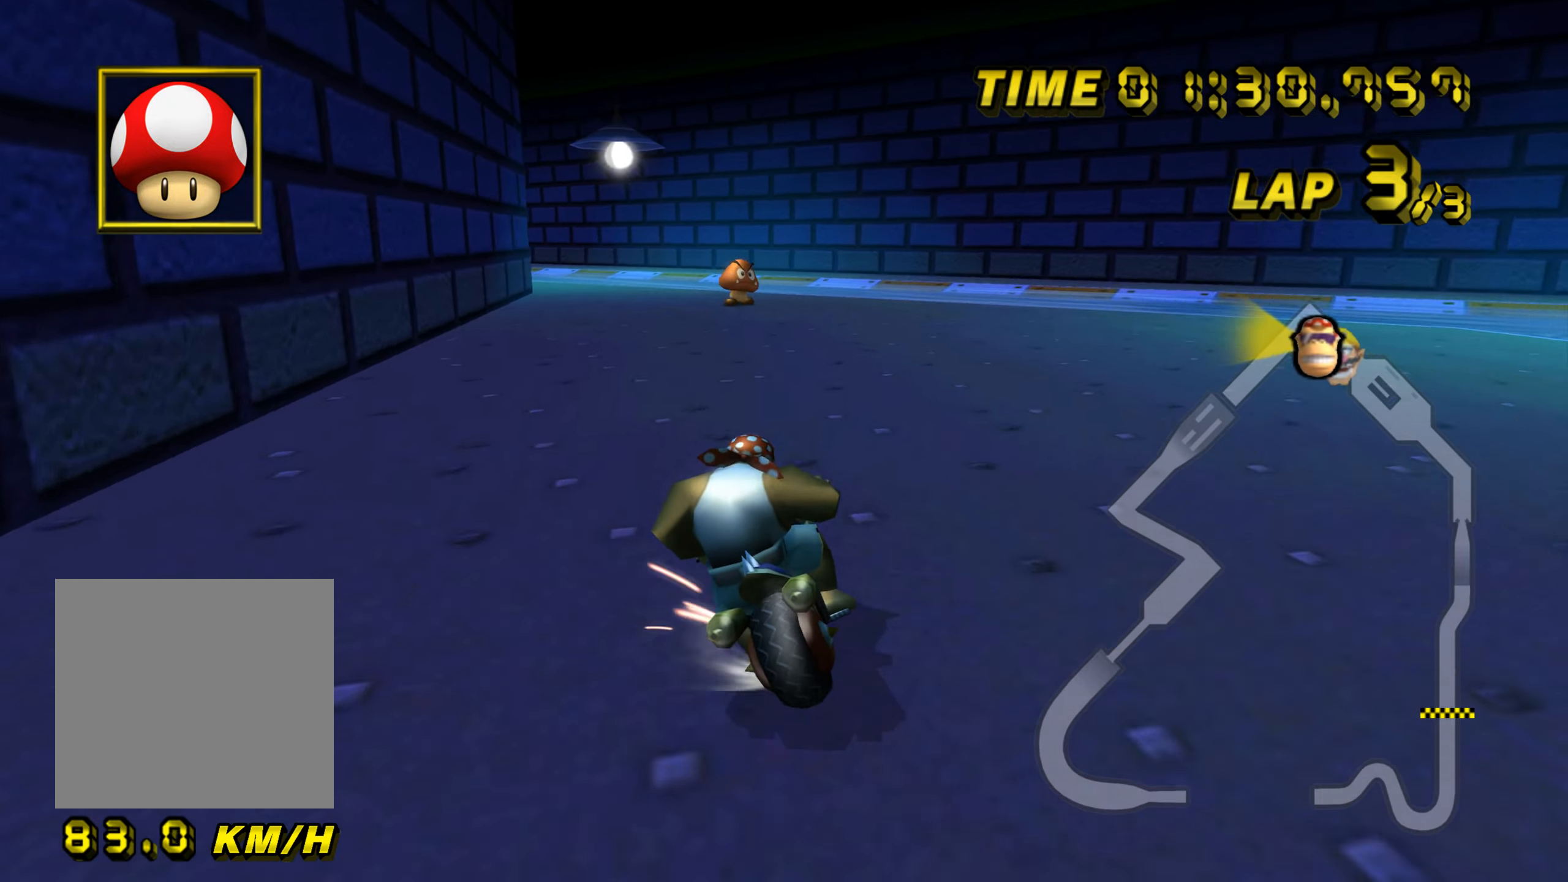
{"buttons": ["A", "B"], "left_stick": "up-left", "events": [[234, "left_stick", "right"], [500, "left_stick", "up-left"]]}
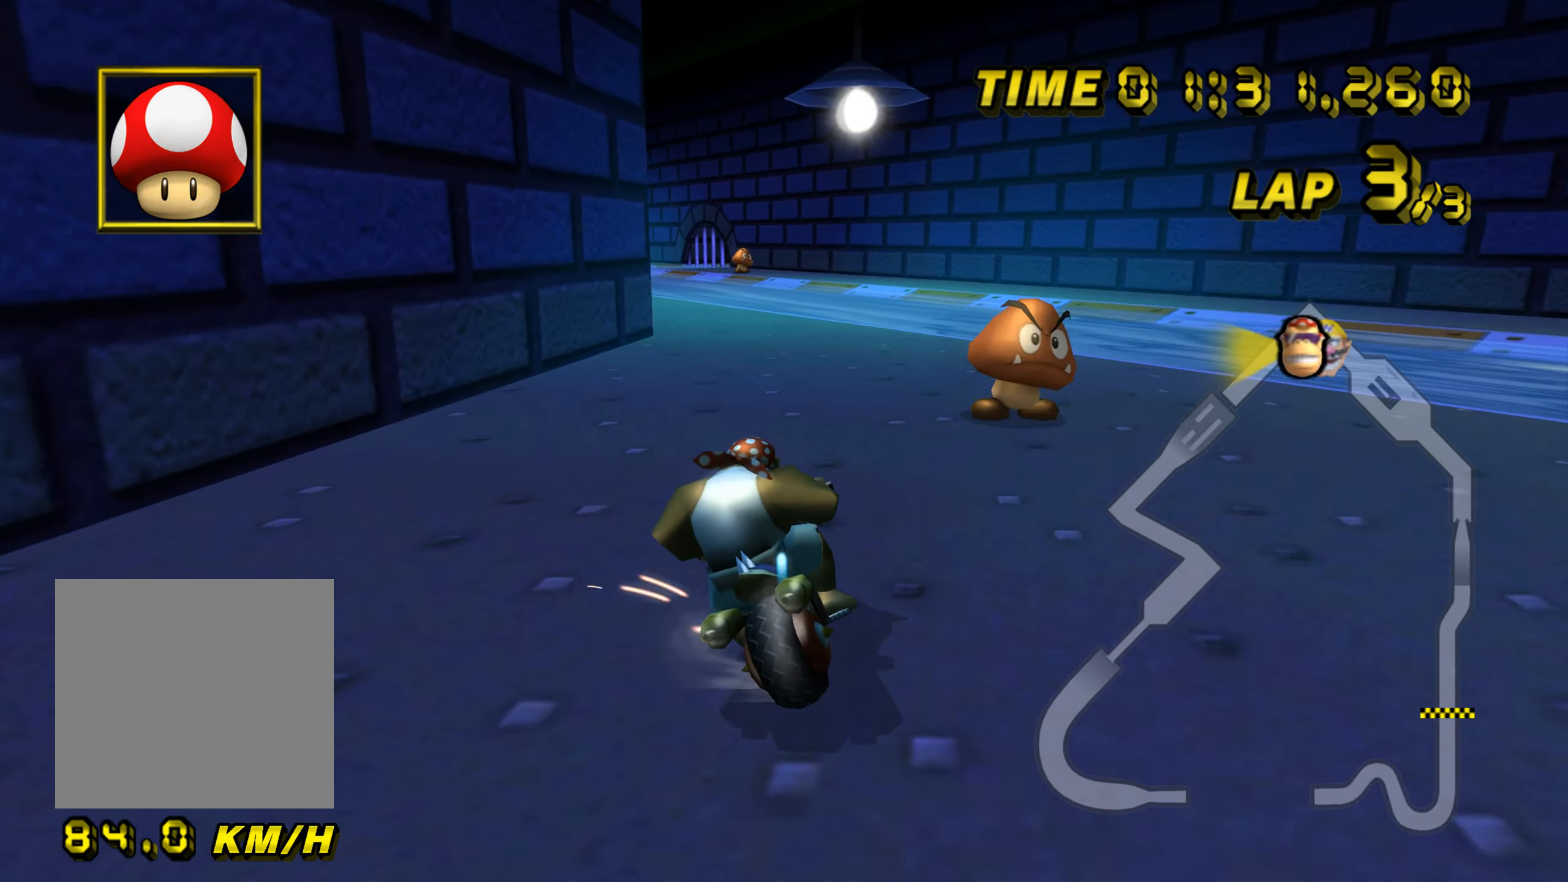
{"buttons": ["A", "B"], "left_stick": "left", "events": [[67, "left_stick", "up"], [217, "left_stick", "left"]]}
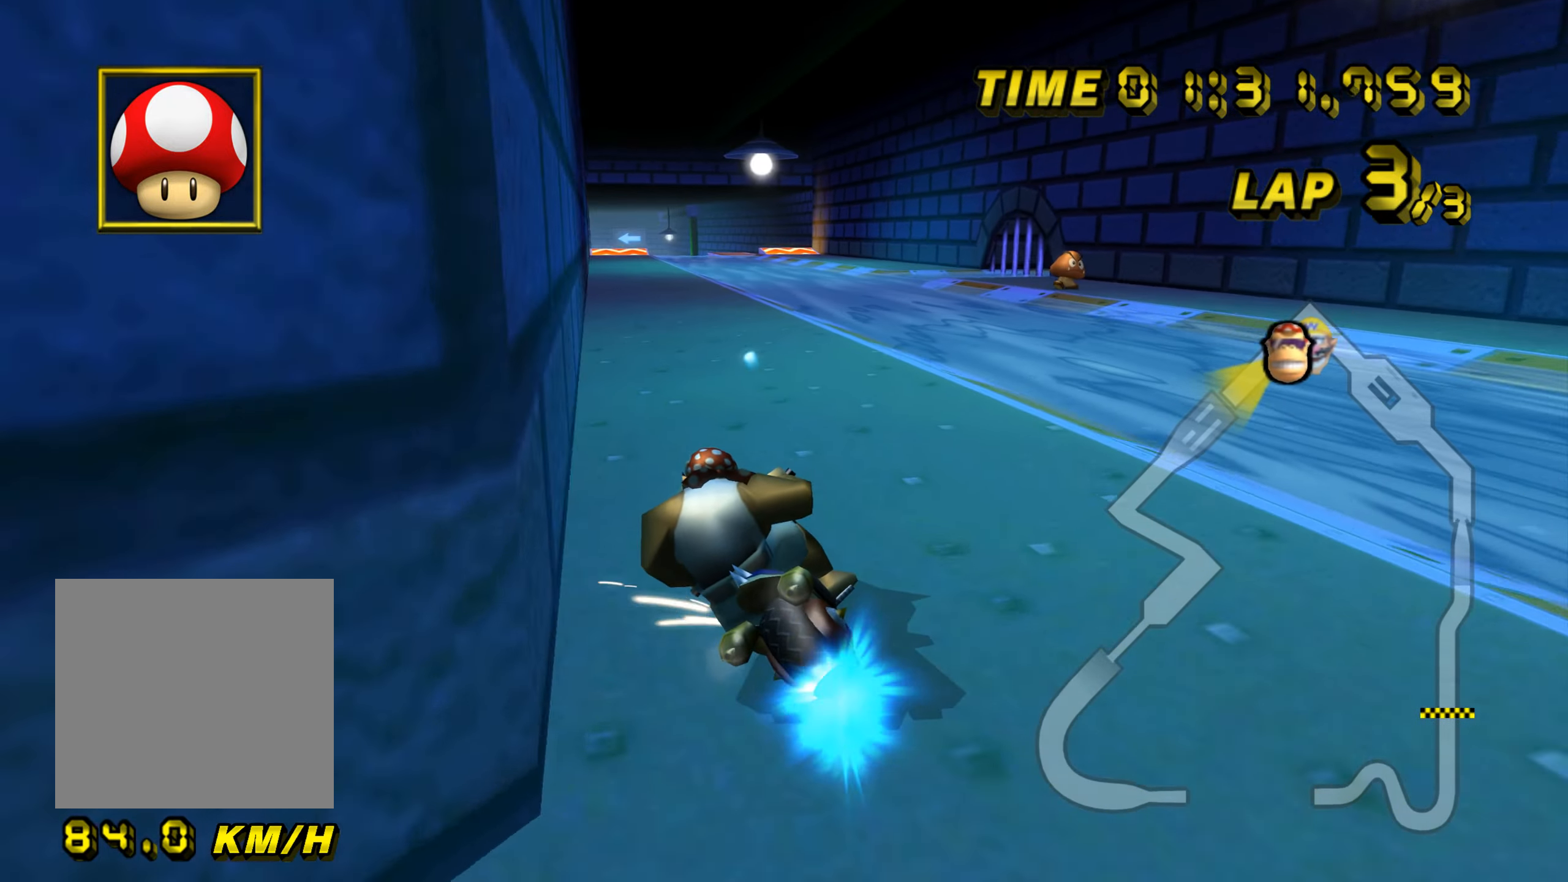
{"buttons": ["A"], "left_stick": "right", "events": [[17, "left_stick", "up-left"], [100, "B", "up"], [133, "left_stick", "up-right"], [183, "left_stick", "right"]]}
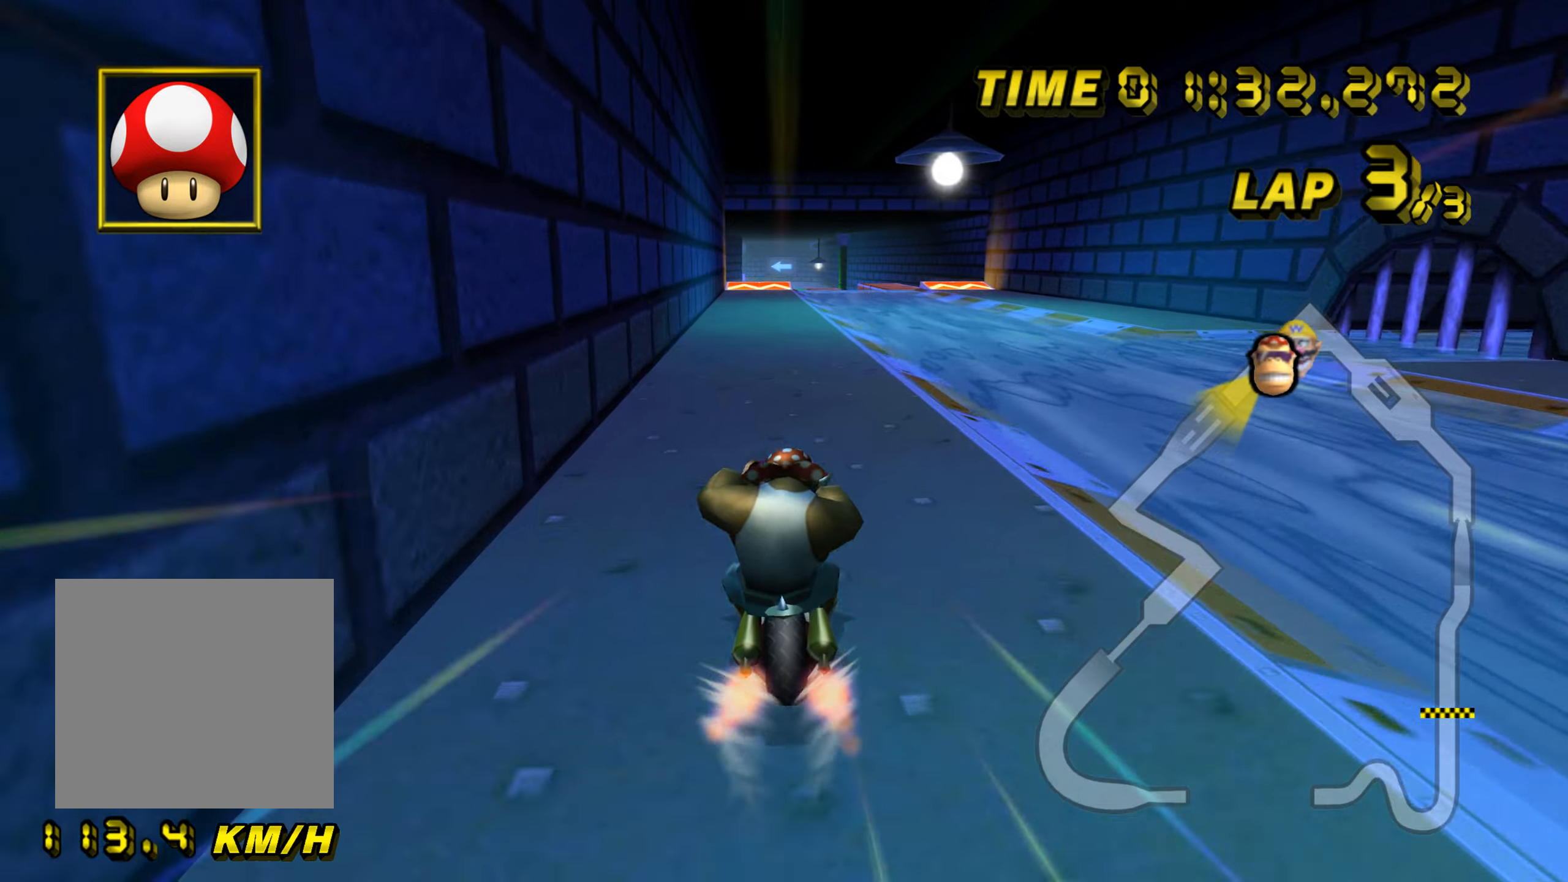
{"buttons": ["A"], "left_stick": "center", "events": [[50, "left_stick", "up"], [150, "left_stick", "center"]]}
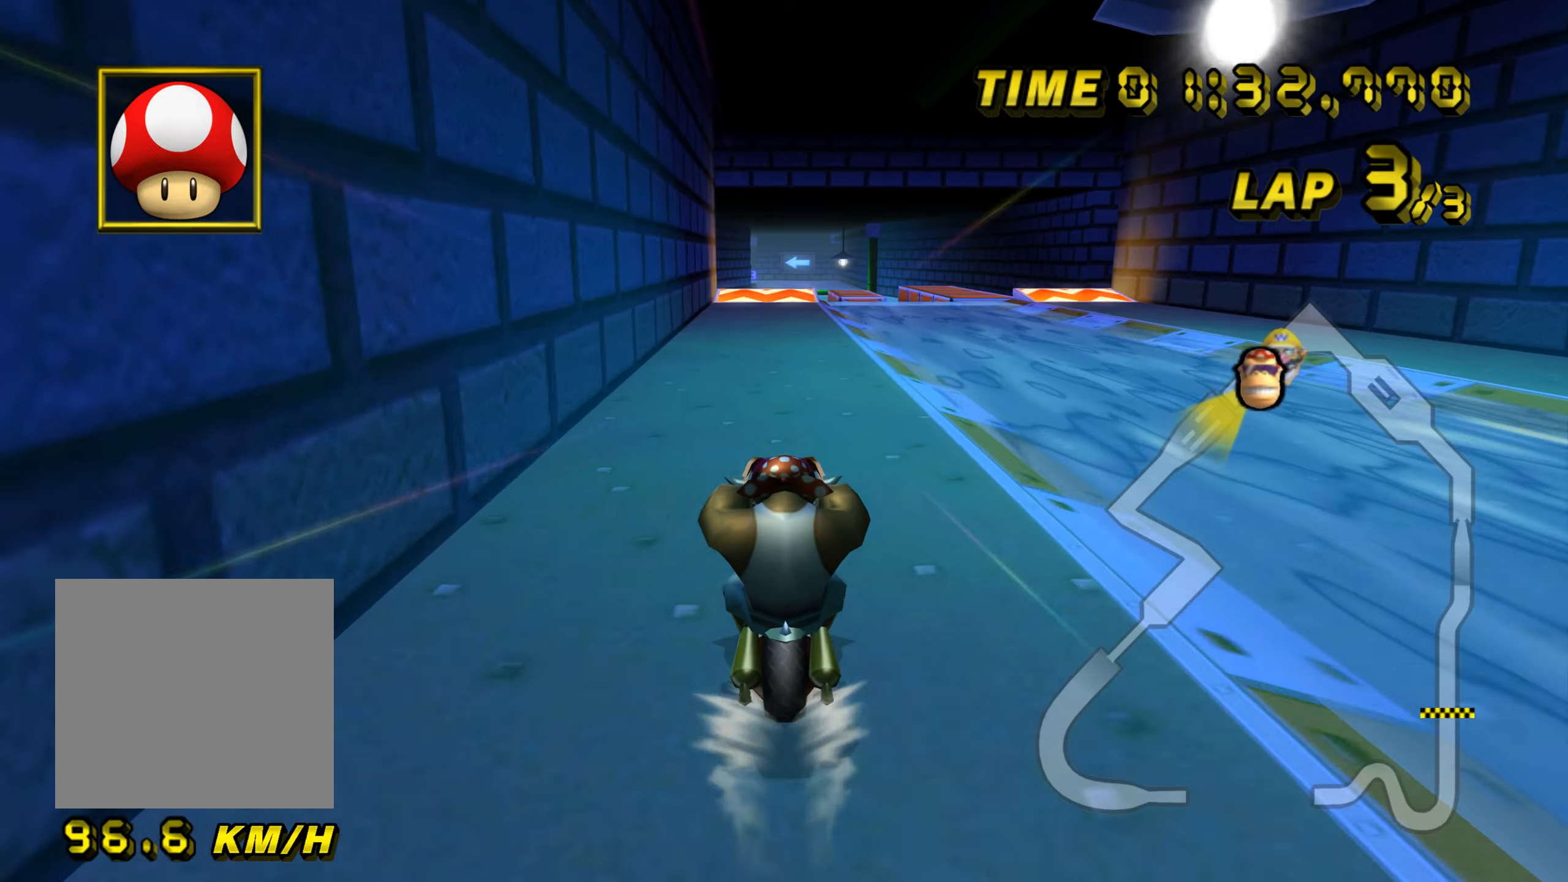
{"buttons": ["A"], "left_stick": "center", "events": []}
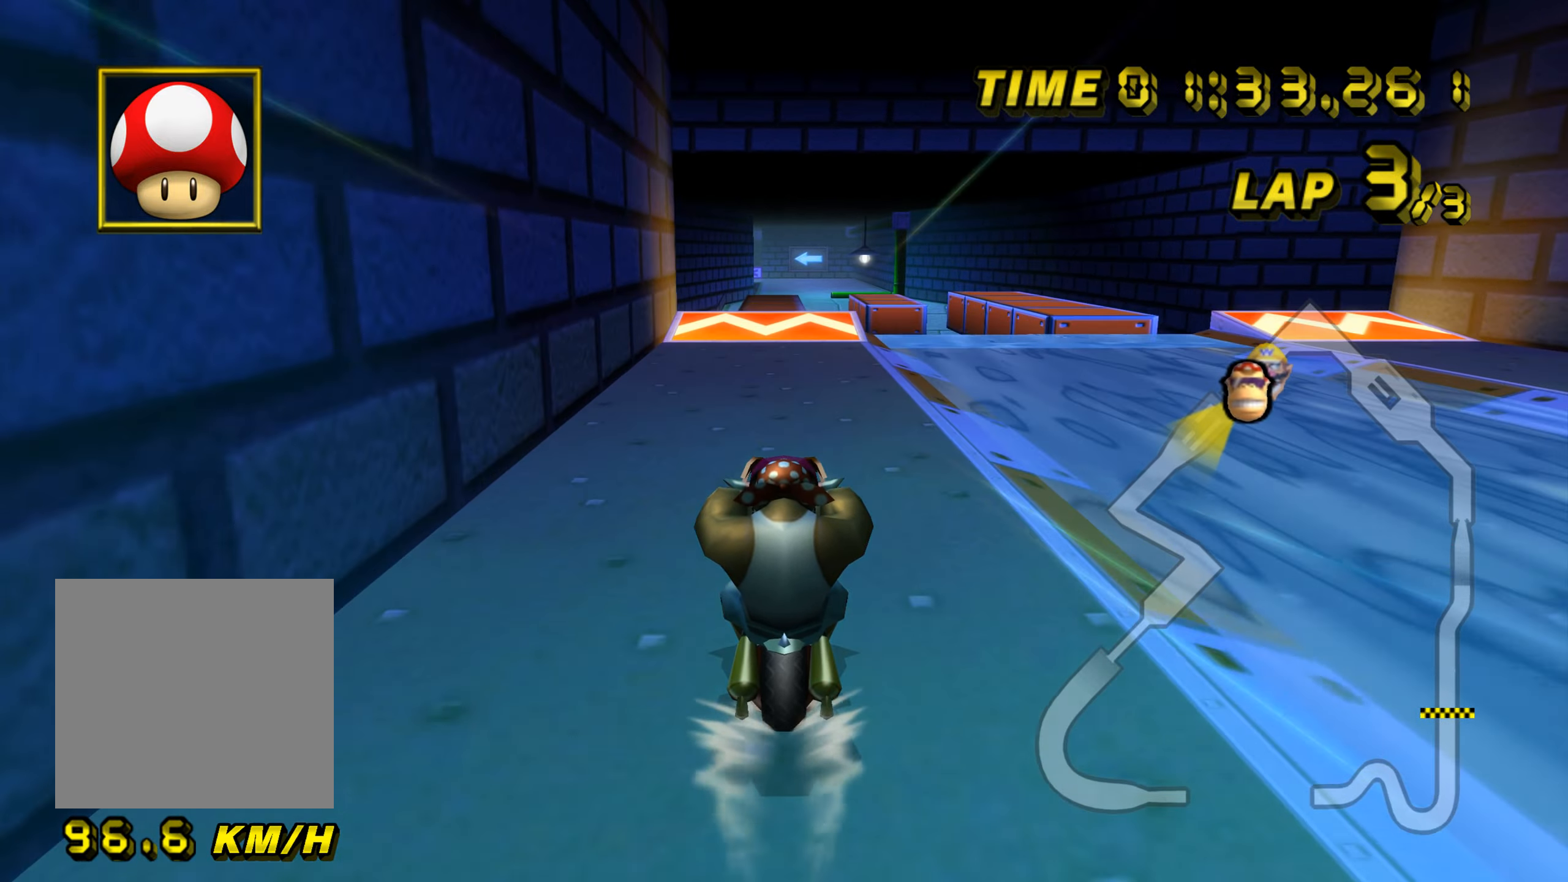
{"buttons": ["A"], "left_stick": "center", "events": []}
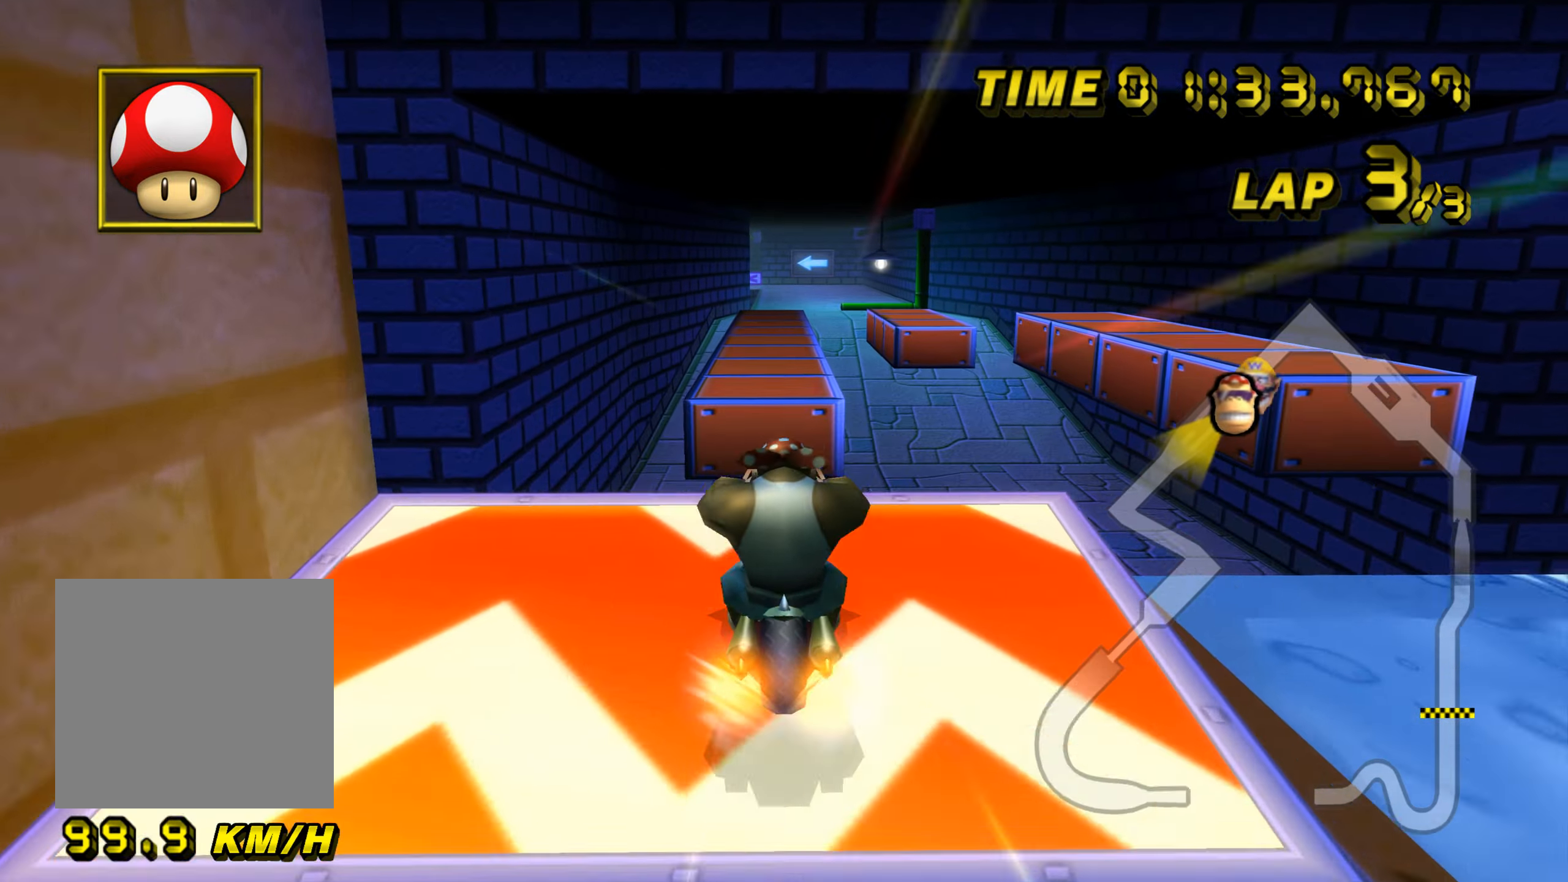
{"buttons": ["A"], "left_stick": "up", "events": [[17, "left_stick", "right"], [84, "left_stick", "up"]]}
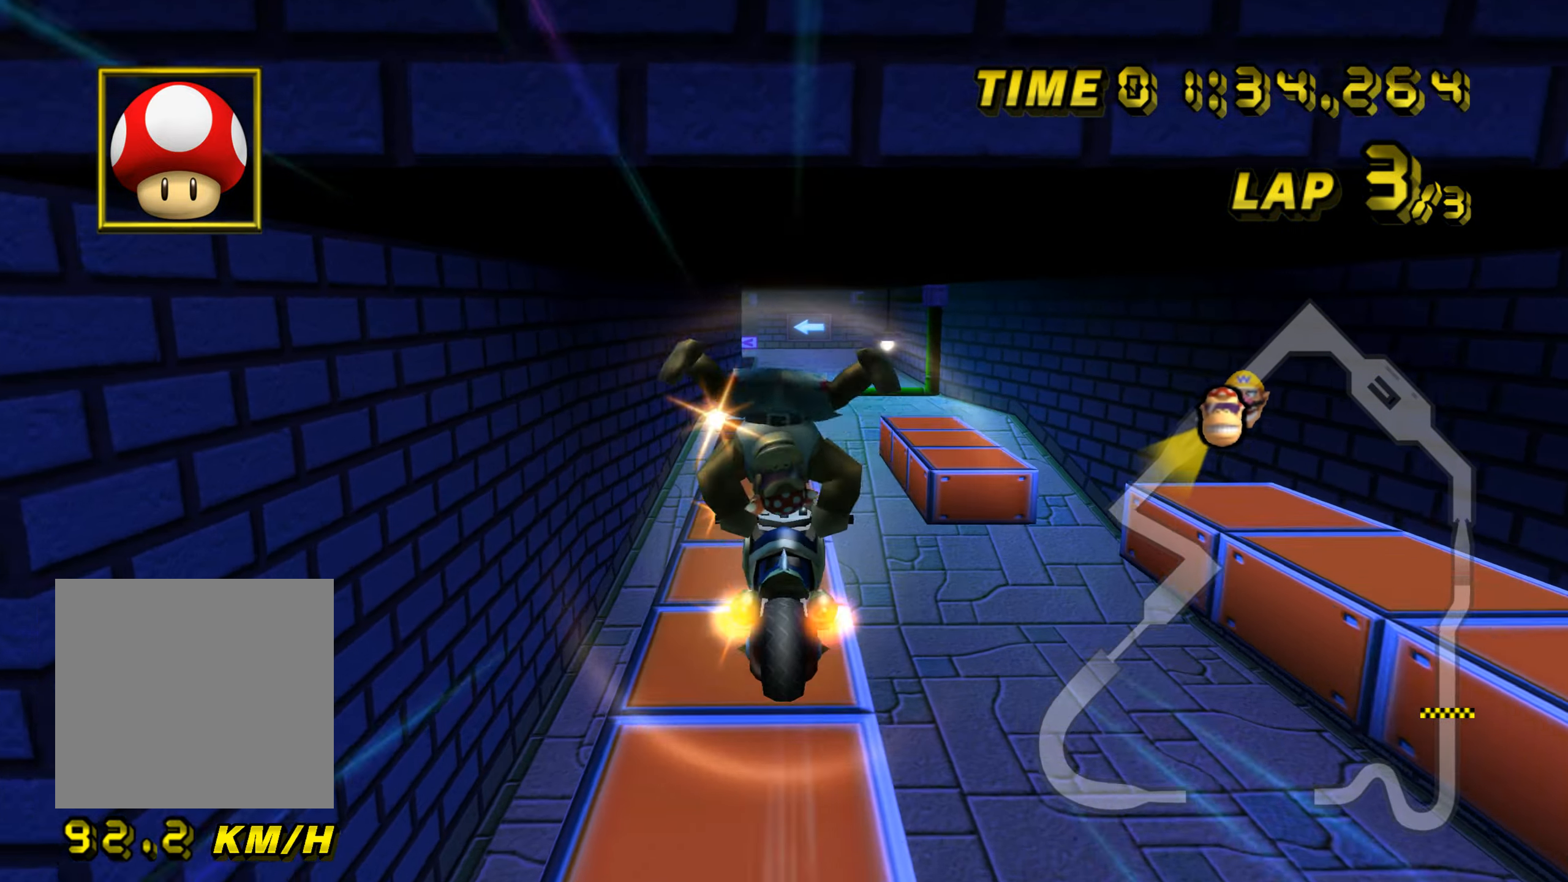
{"buttons": ["A"], "left_stick": "down", "events": [[117, "left_stick", "down"]]}
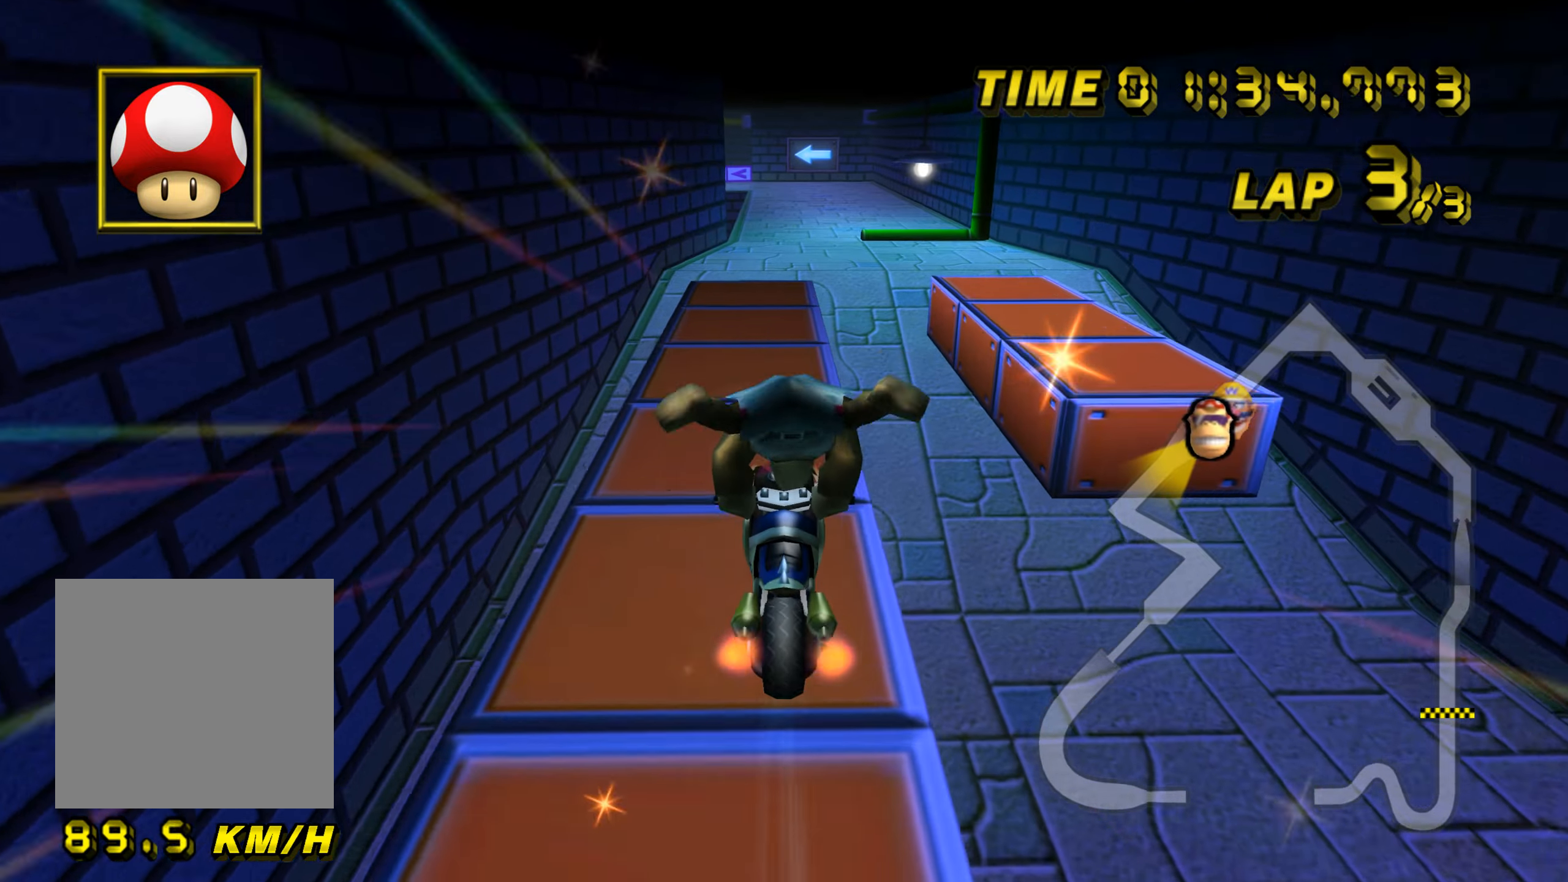
{"buttons": ["A"], "left_stick": "center", "events": [[200, "left_stick", "down-right"], [367, "left_stick", "center"]]}
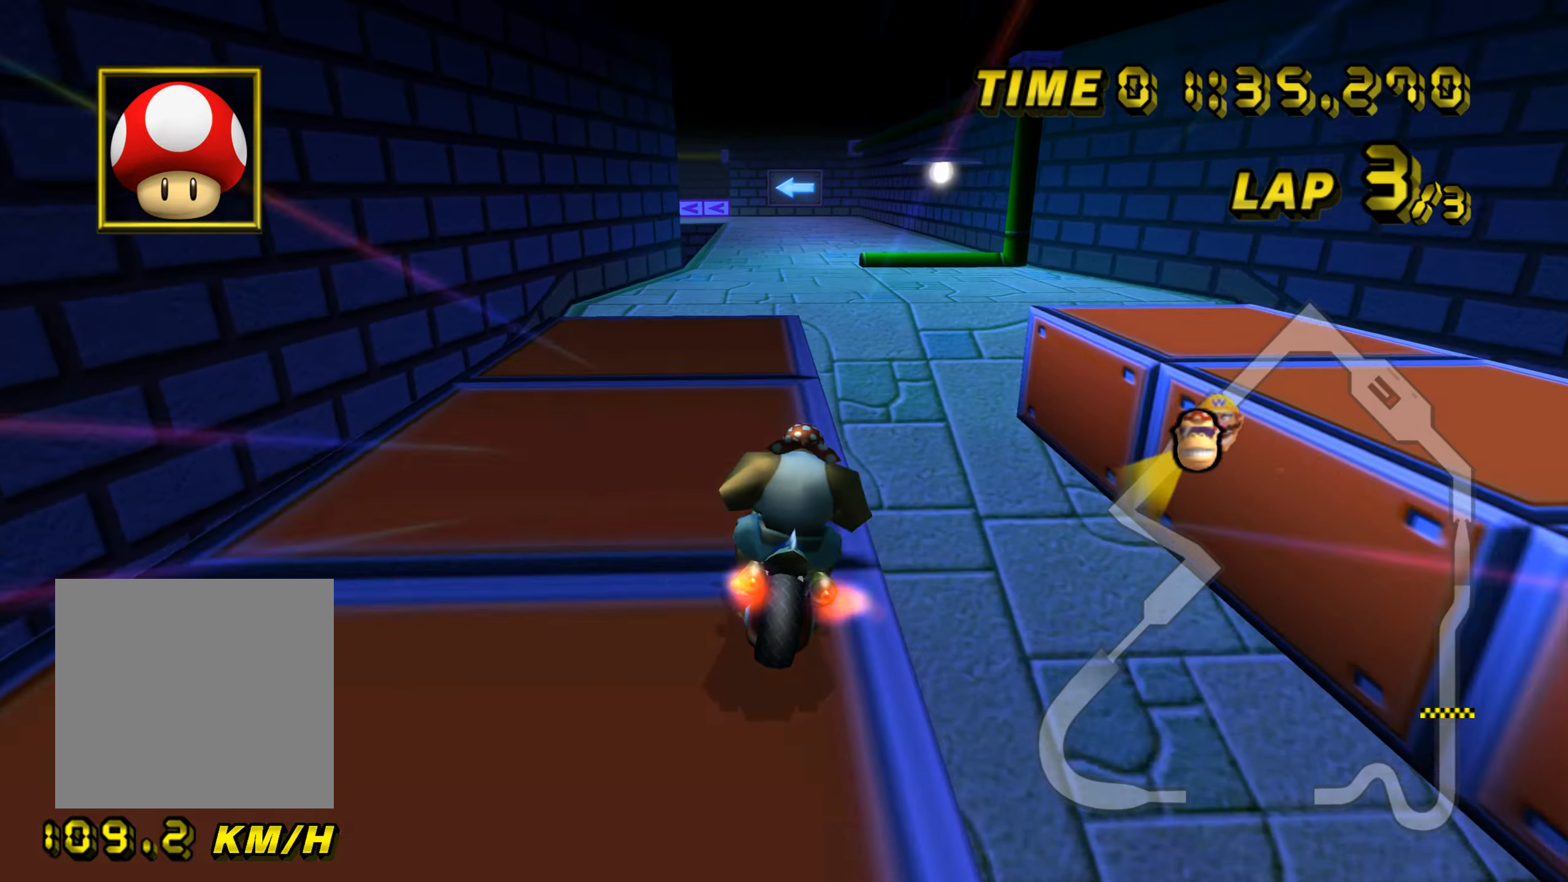
{"buttons": ["A"], "left_stick": "down", "events": [[217, "left_stick", "left"], [283, "left_stick", "center"], [383, "left_stick", "down"]]}
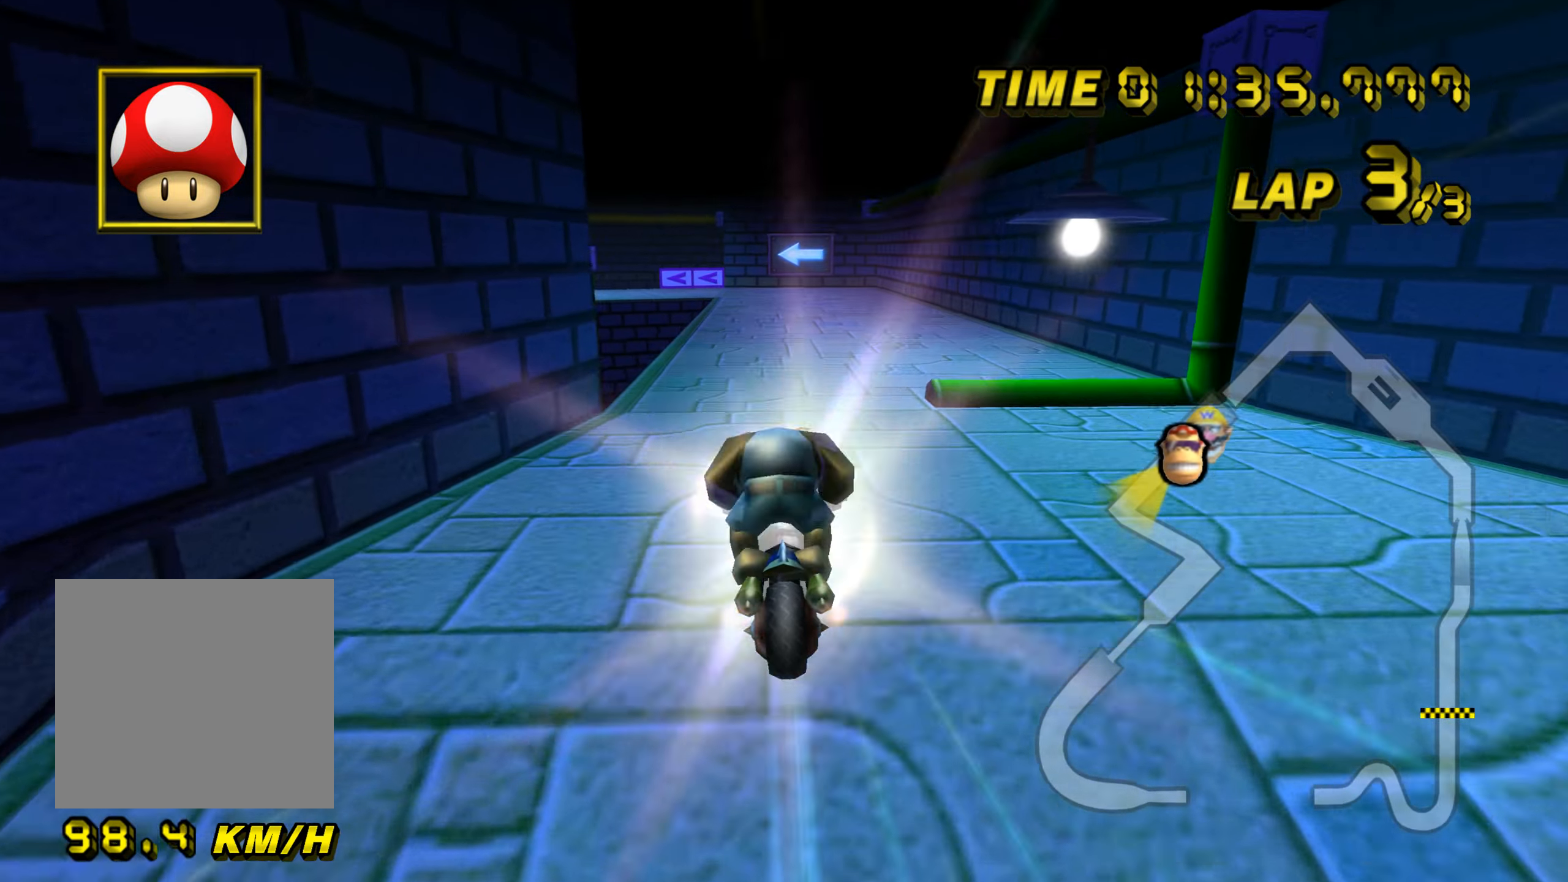
{"buttons": ["A"], "left_stick": "right", "events": [[467, "left_stick", "right"]]}
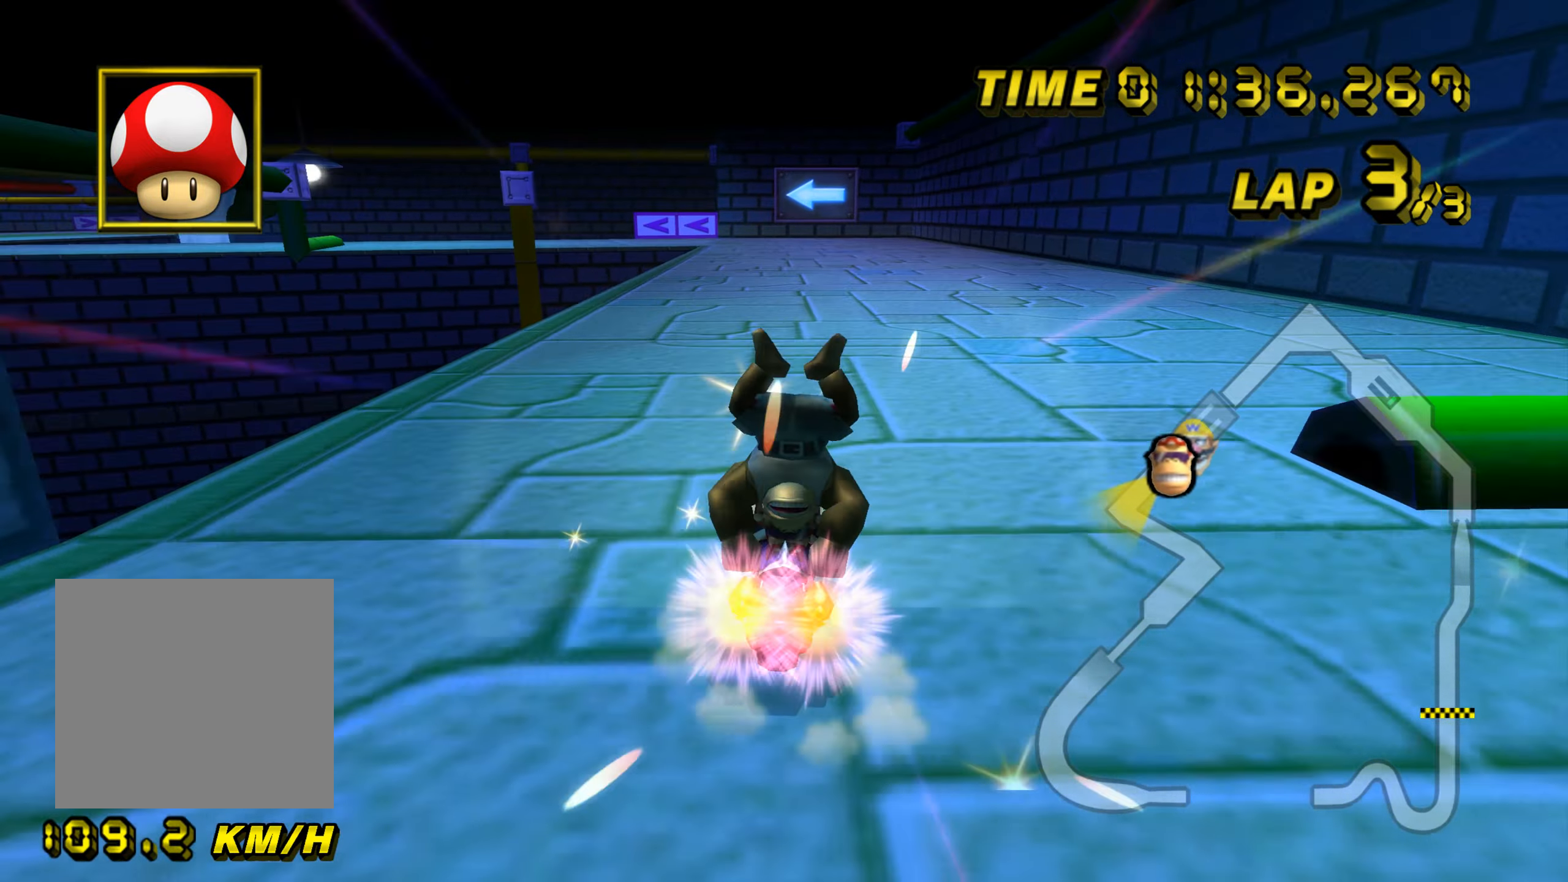
{"buttons": ["A", "B"], "left_stick": "left", "events": [[167, "left_stick", "center"], [450, "B", "down"], [450, "left_stick", "left"]]}
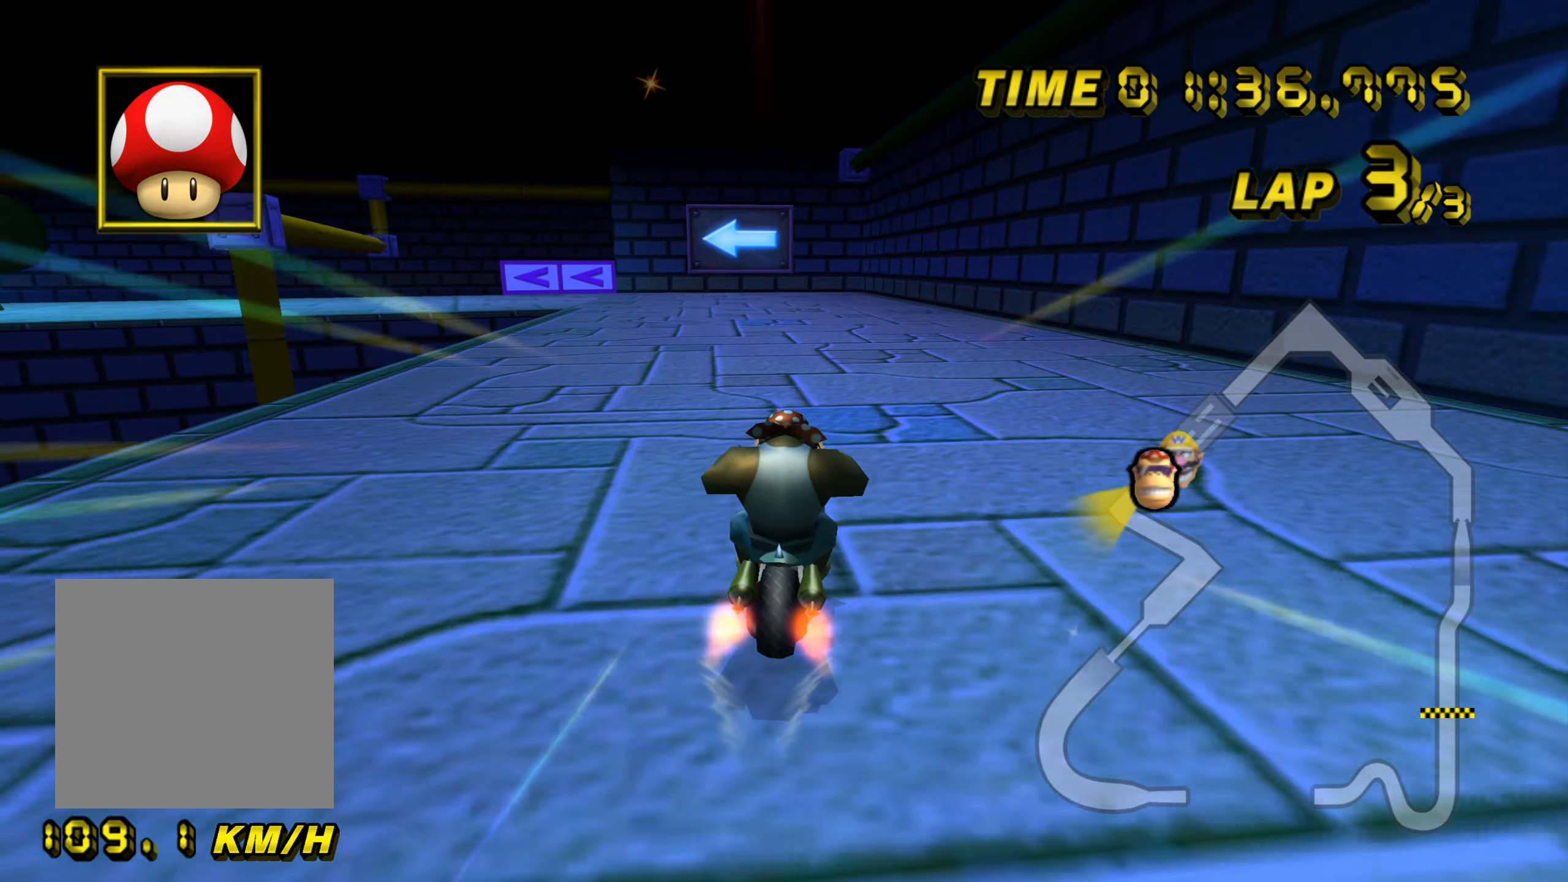
{"buttons": ["A", "B"], "left_stick": "up-left", "events": [[267, "left_stick", "up-left"], [384, "left_stick", "up"], [484, "left_stick", "up-left"]]}
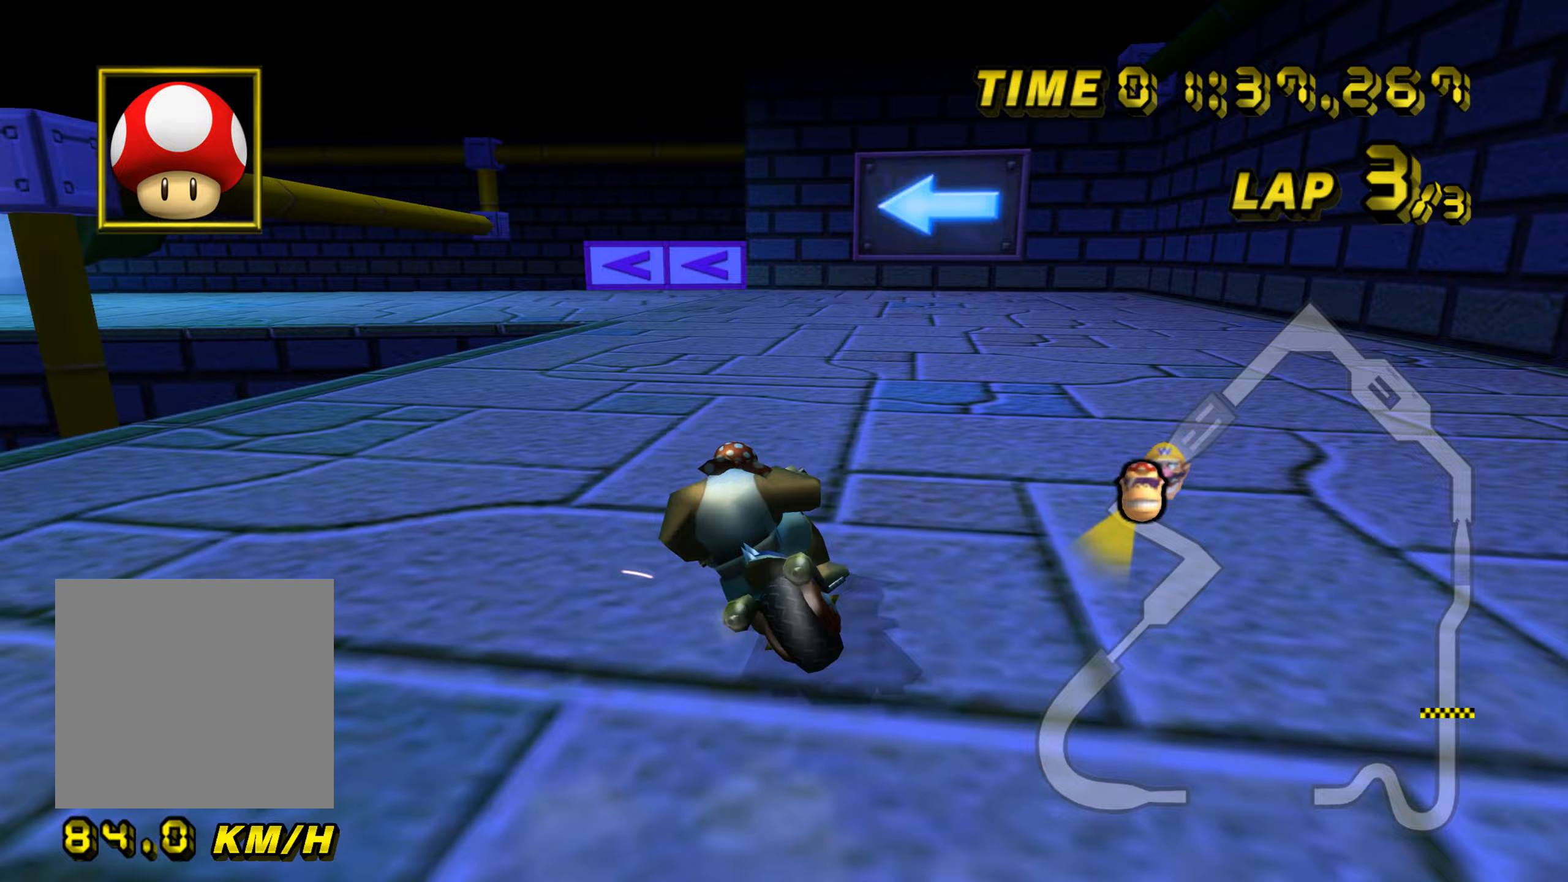
{"buttons": ["A", "B"], "left_stick": "up-left", "events": []}
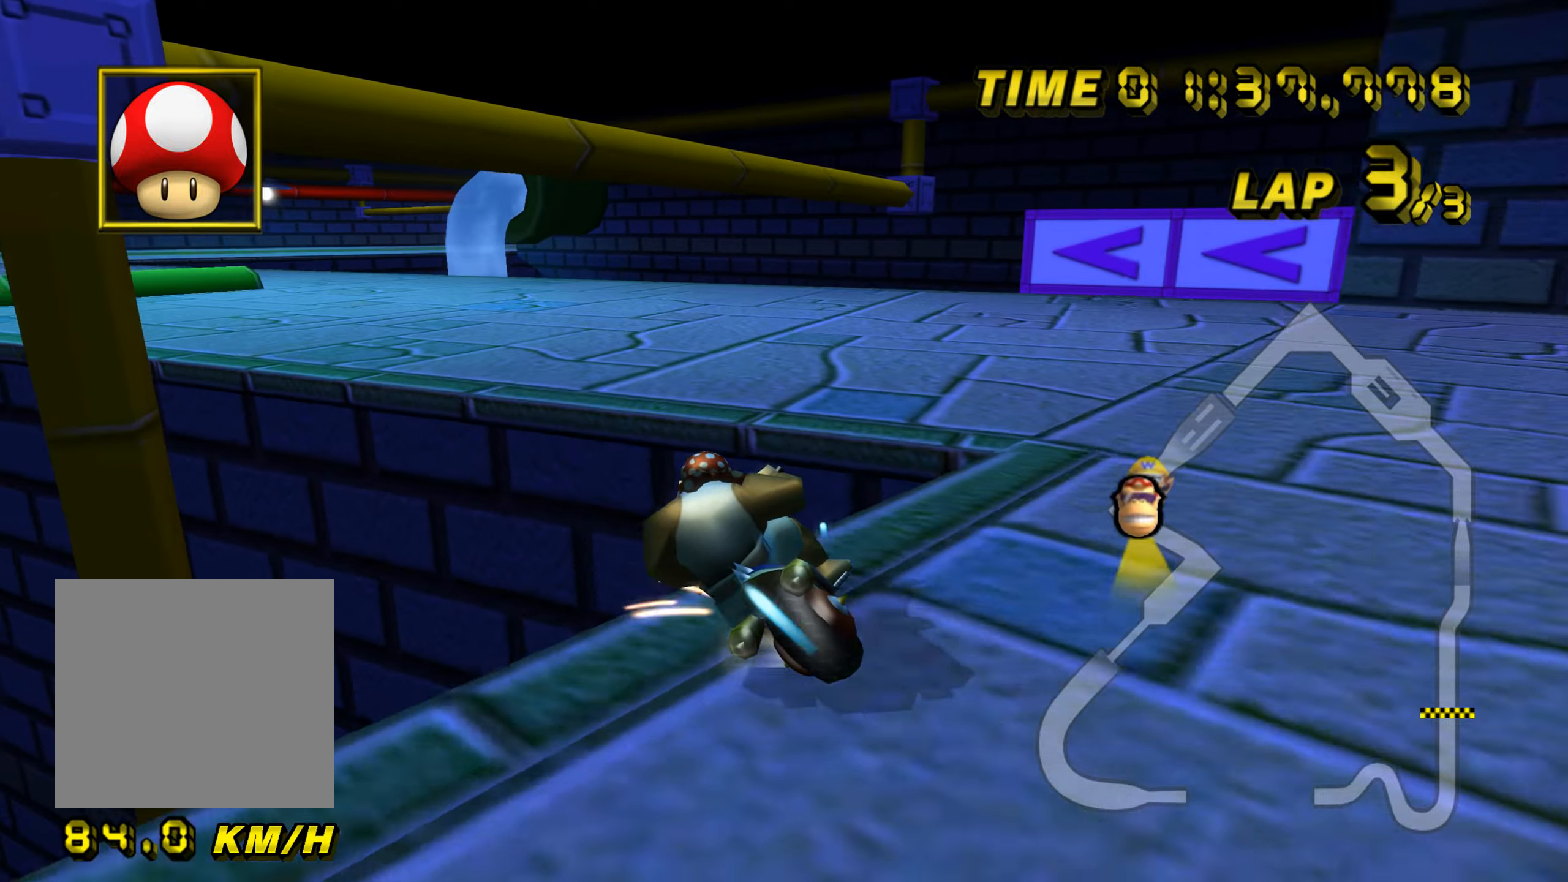
{"buttons": ["A", "B"], "left_stick": "up-left", "events": []}
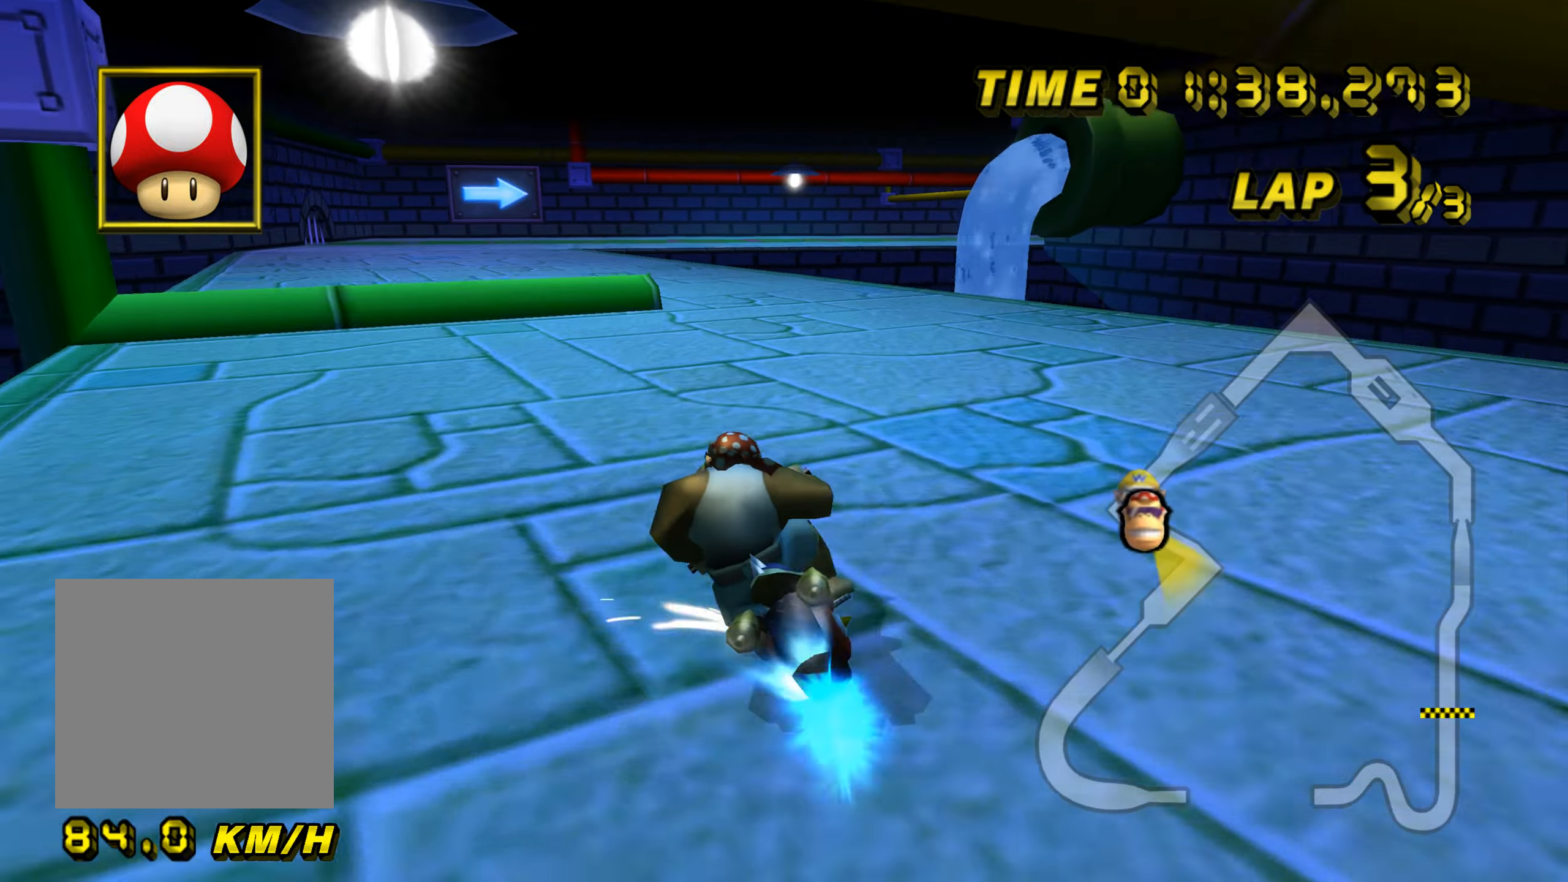
{"buttons": ["A", "B"], "left_stick": "right", "events": [[50, "B", "up"], [250, "left_stick", "center"], [434, "B", "down"], [434, "left_stick", "right"]]}
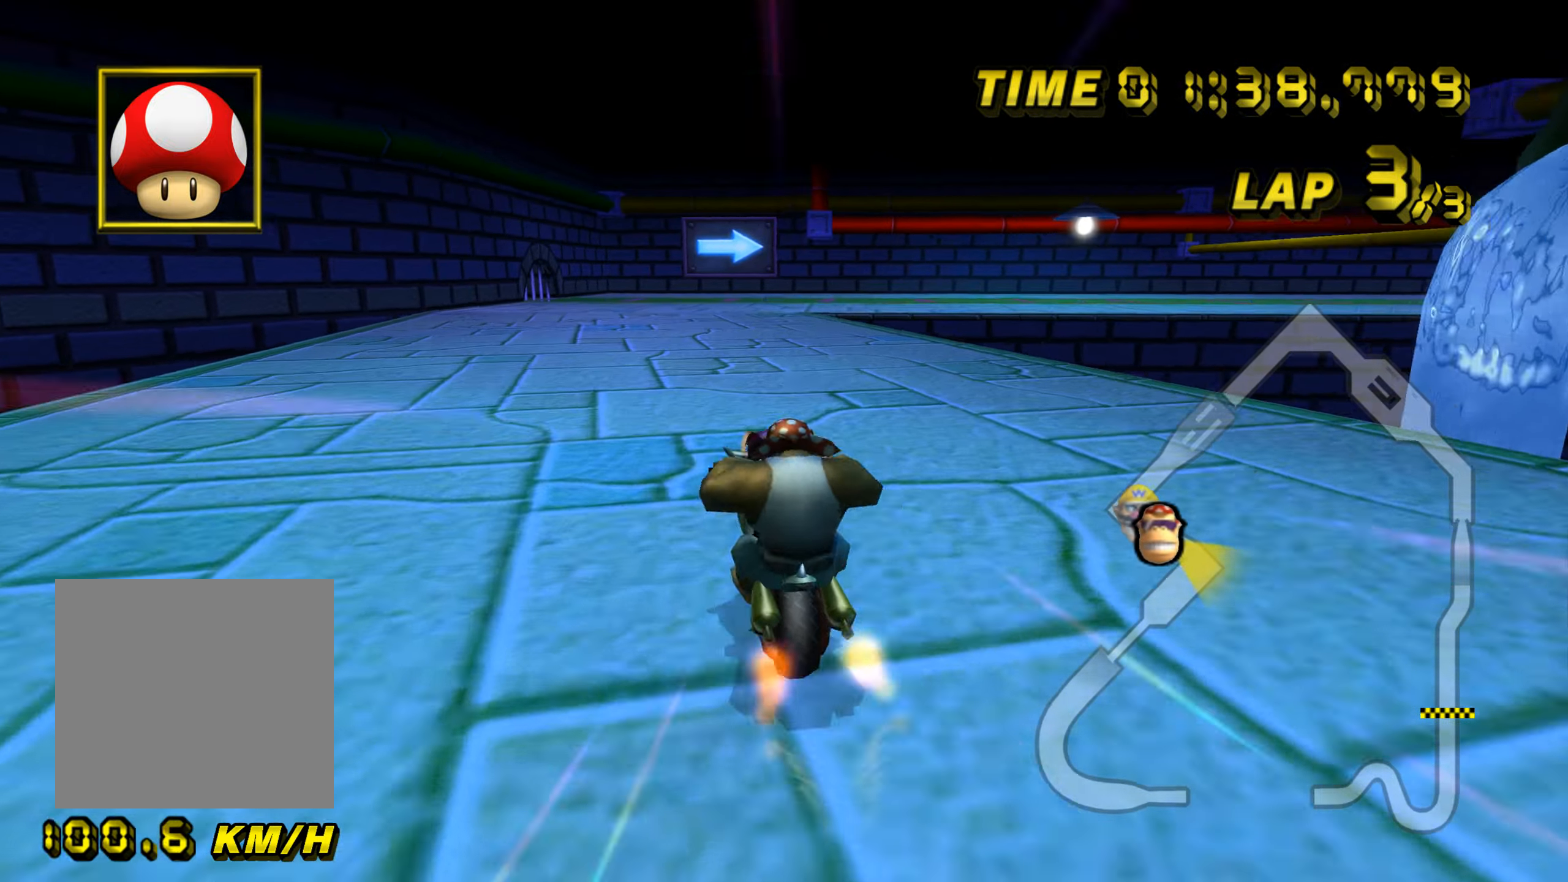
{"buttons": ["A", "B"], "left_stick": "up-left", "events": [[300, "left_stick", "up-right"], [467, "left_stick", "up-left"]]}
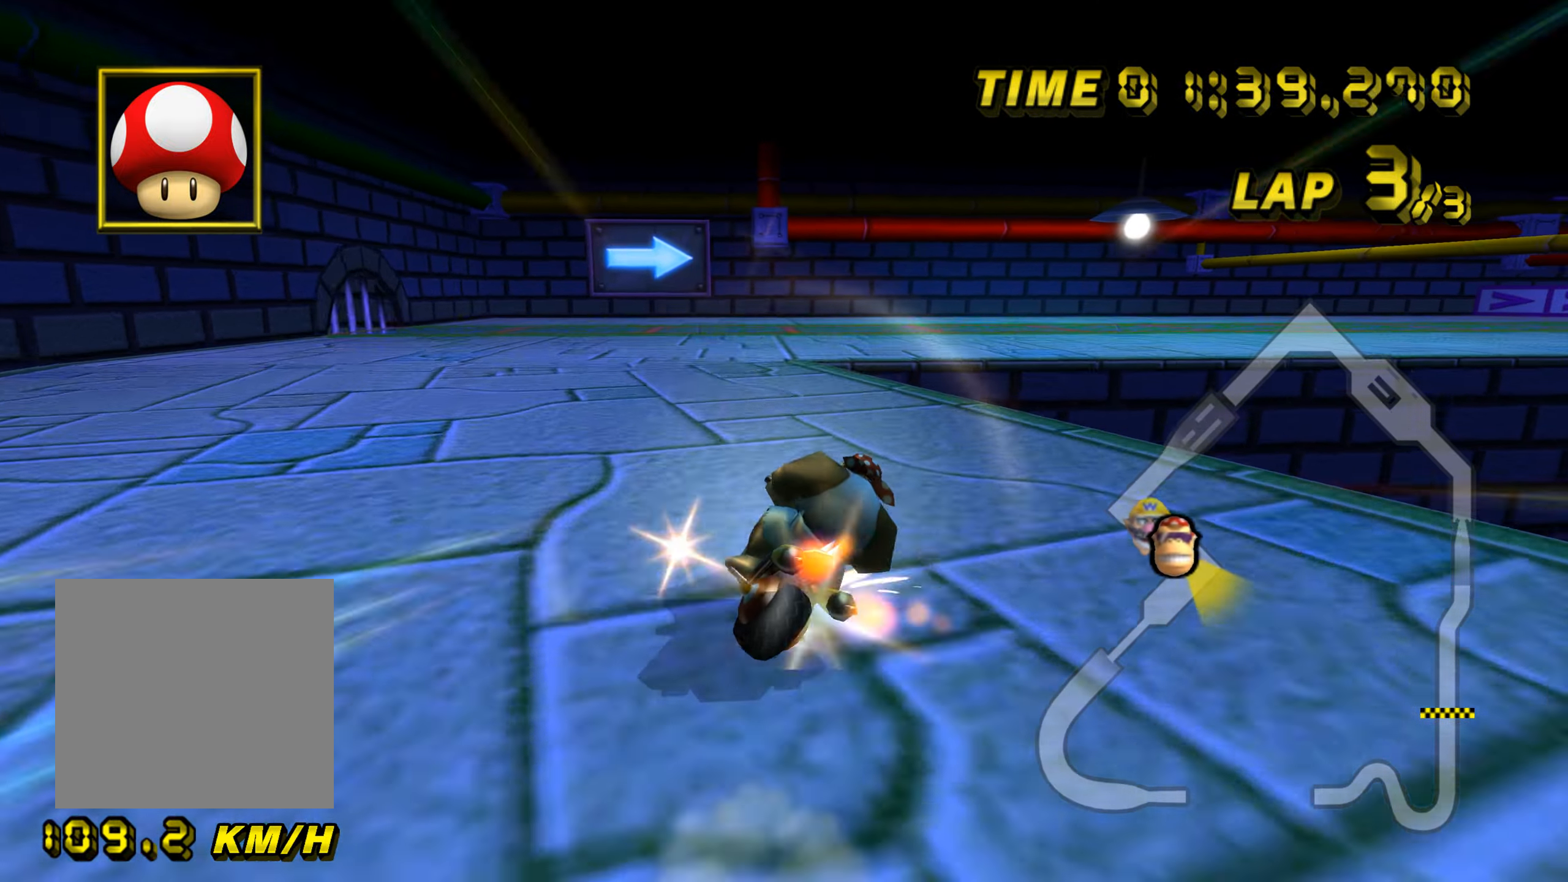
{"buttons": ["A", "B"], "left_stick": "up-right", "events": [[83, "left_stick", "right"], [434, "left_stick", "up-right"]]}
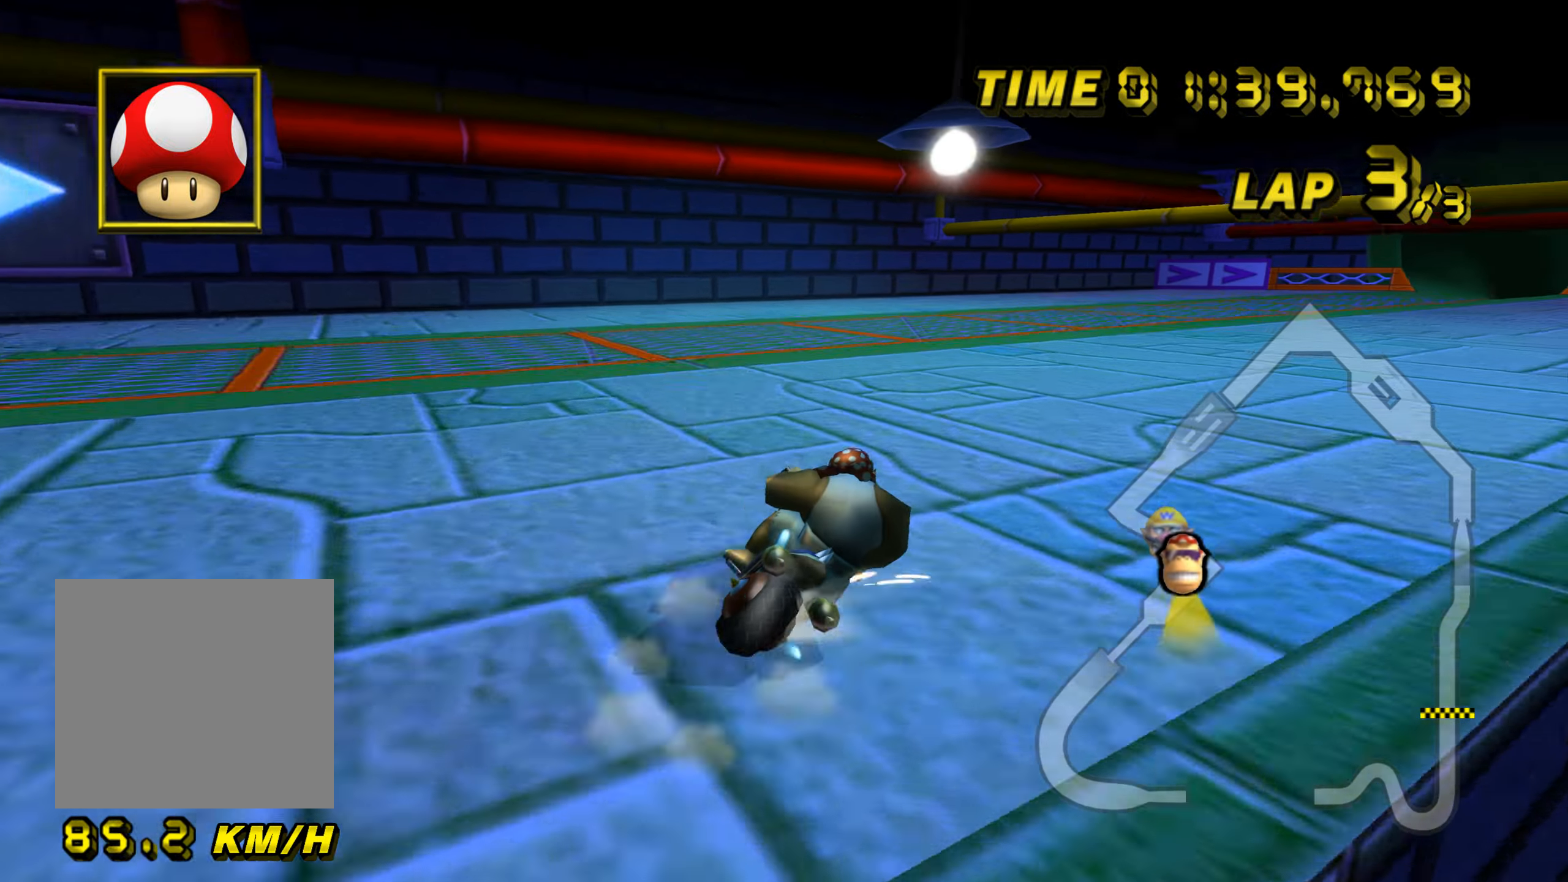
{"buttons": ["A"], "left_stick": "up-left", "events": [[283, "B", "up"], [450, "left_stick", "up-left"]]}
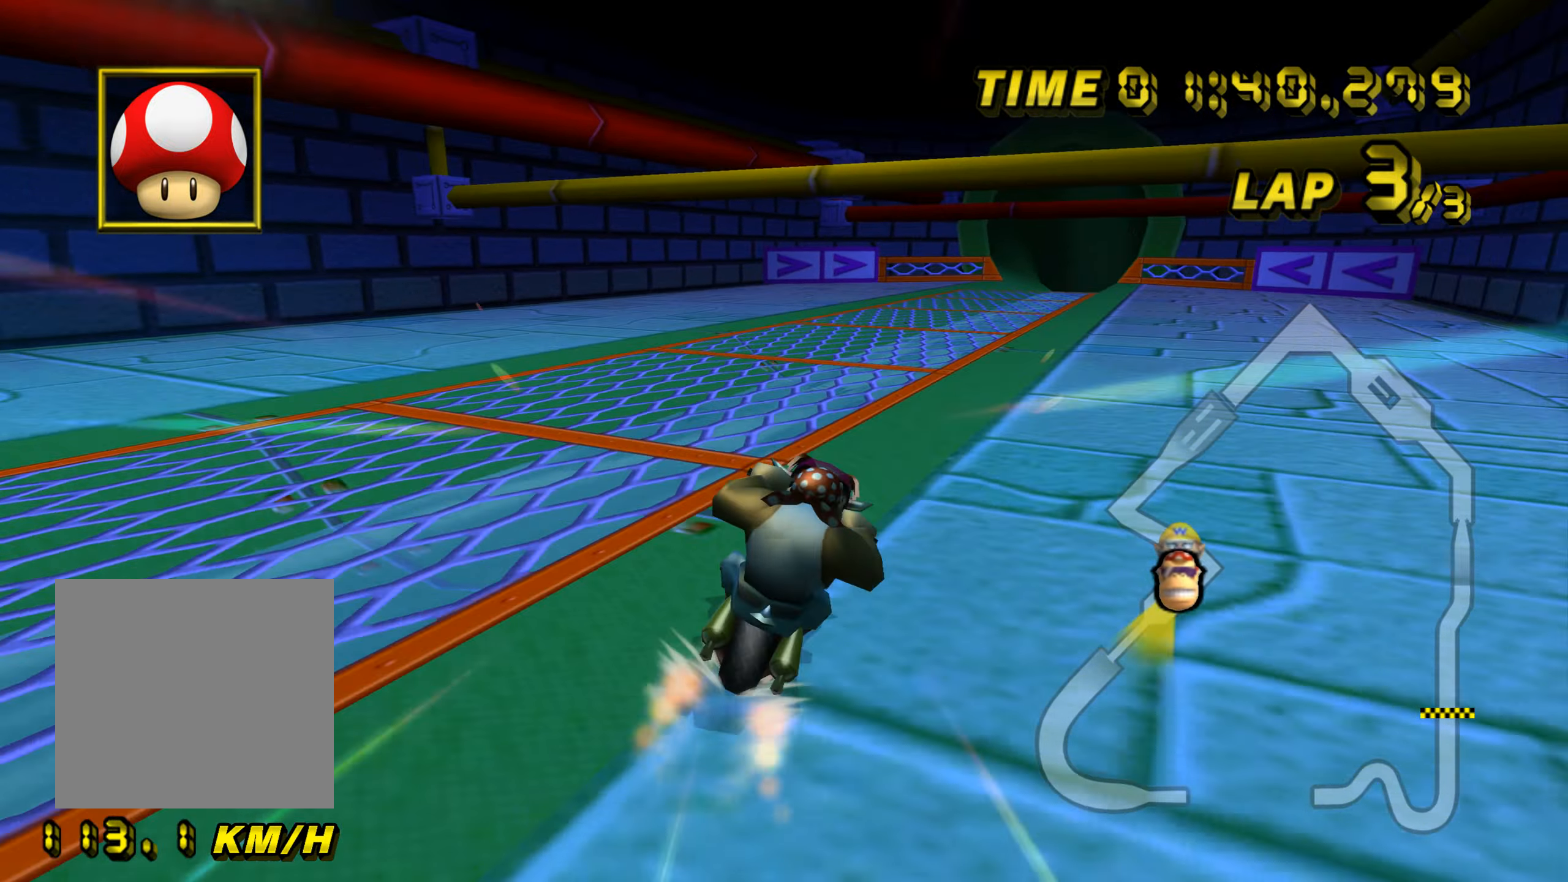
{"buttons": ["A"], "left_stick": "center", "events": [[67, "left_stick", "left"], [267, "left_stick", "center"]]}
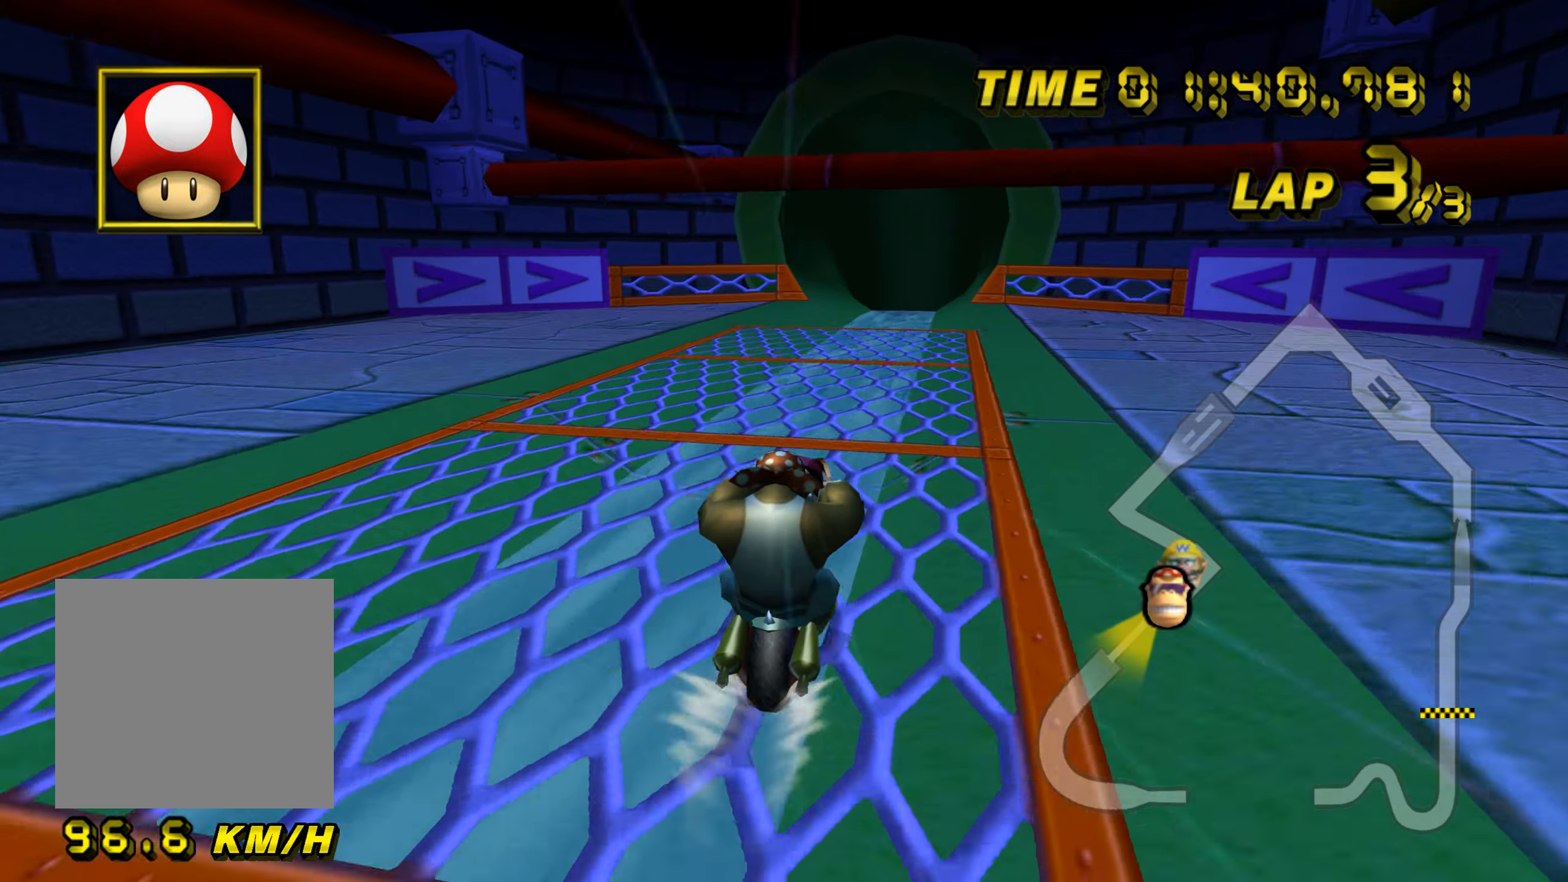
{"buttons": ["A"], "left_stick": "center", "events": []}
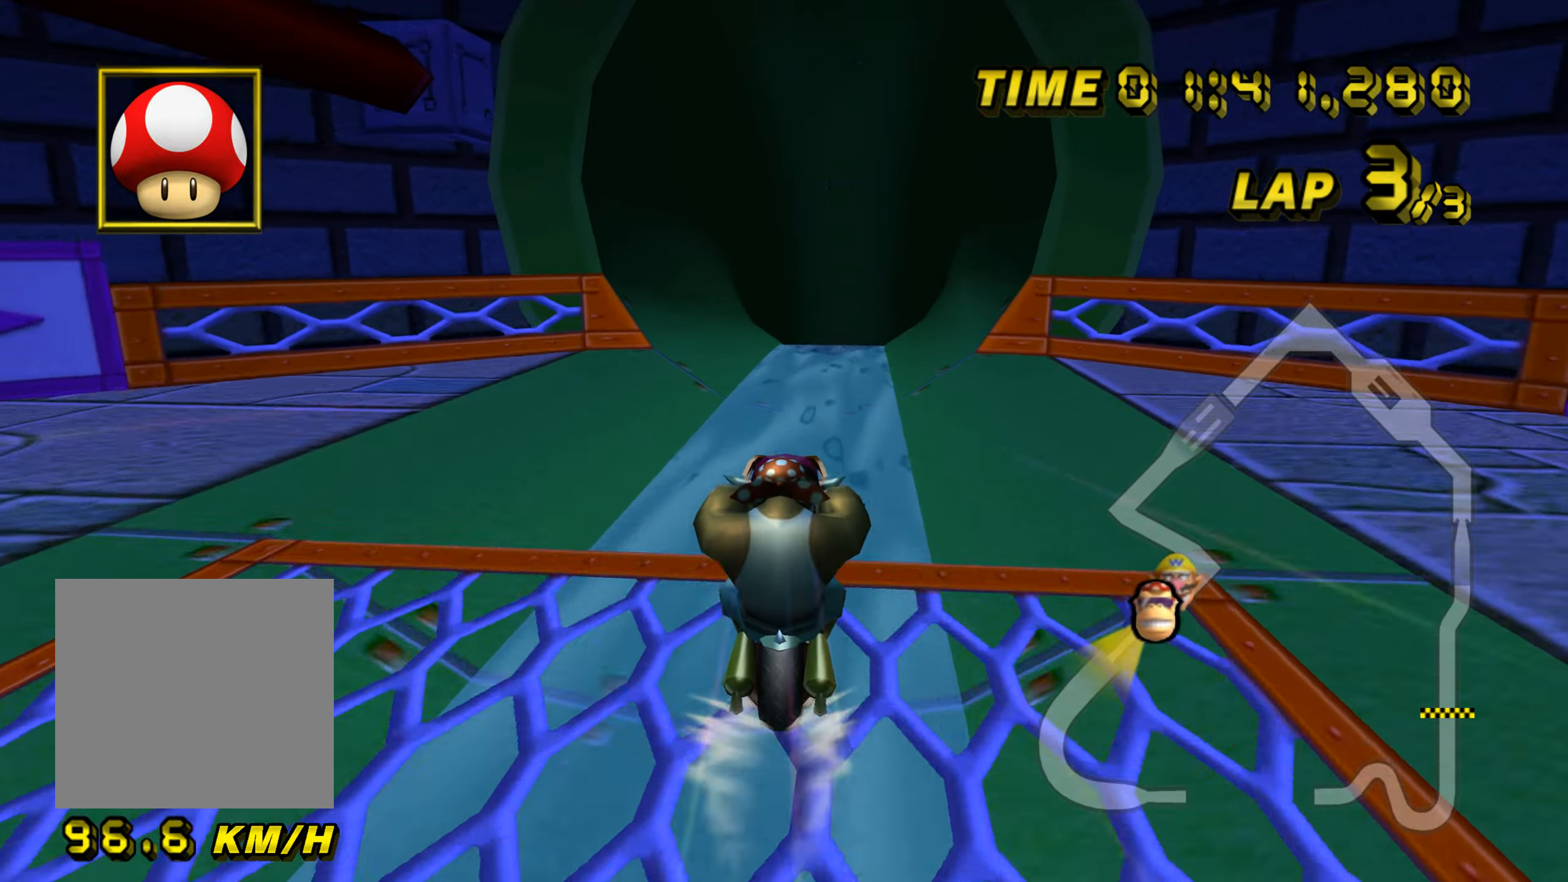
{"buttons": ["A"], "left_stick": "down", "events": [[67, "left_stick", "right"], [133, "left_stick", "down-right"], [317, "left_stick", "down"]]}
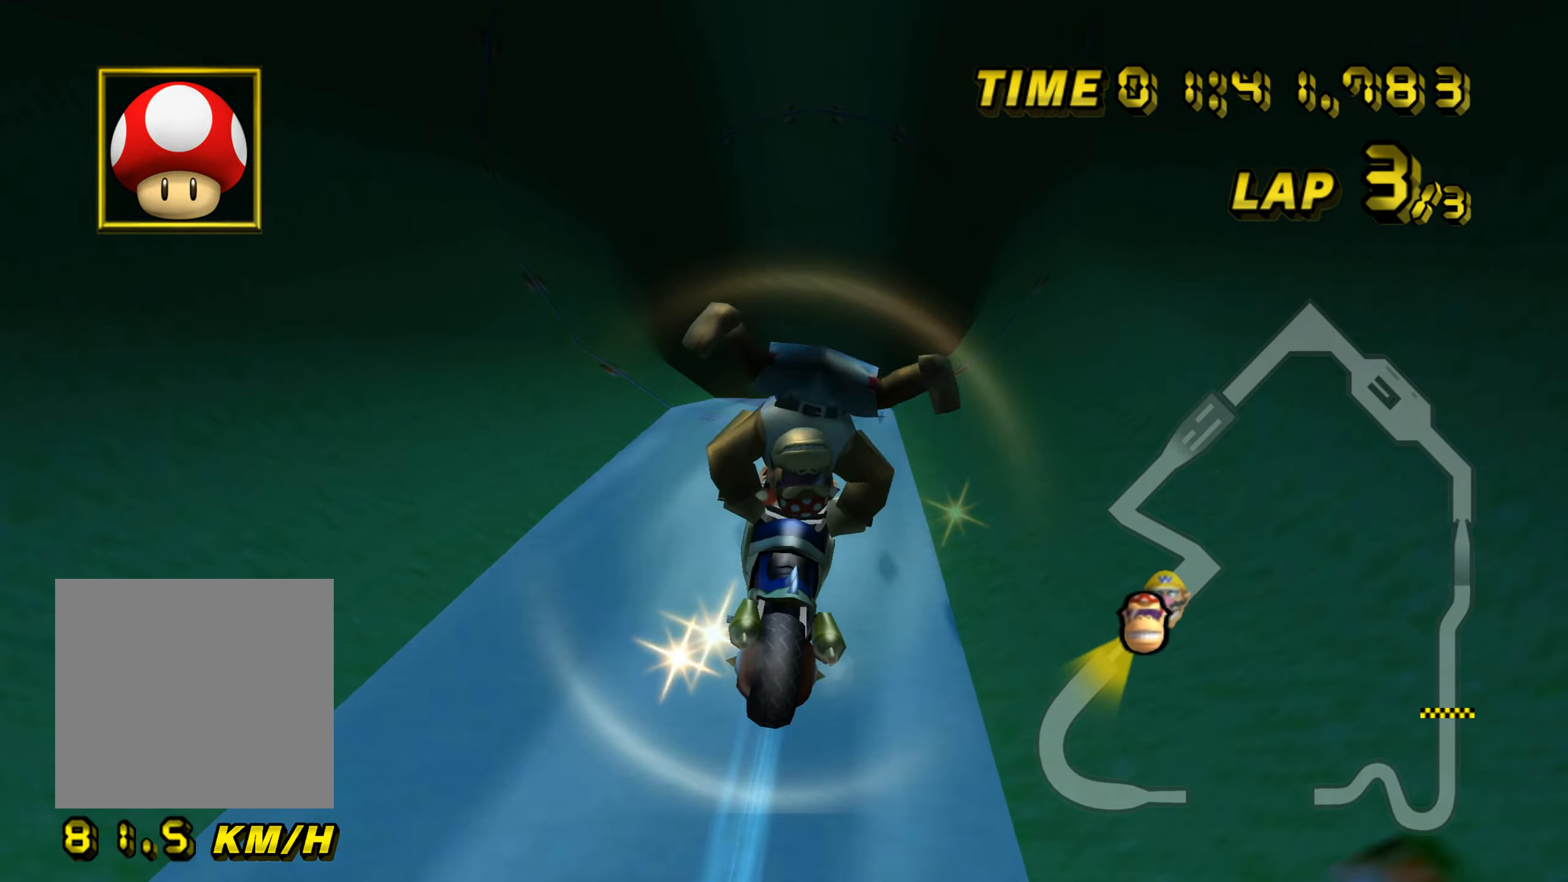
{"buttons": ["A"], "left_stick": "center", "events": [[316, "left_stick", "center"]]}
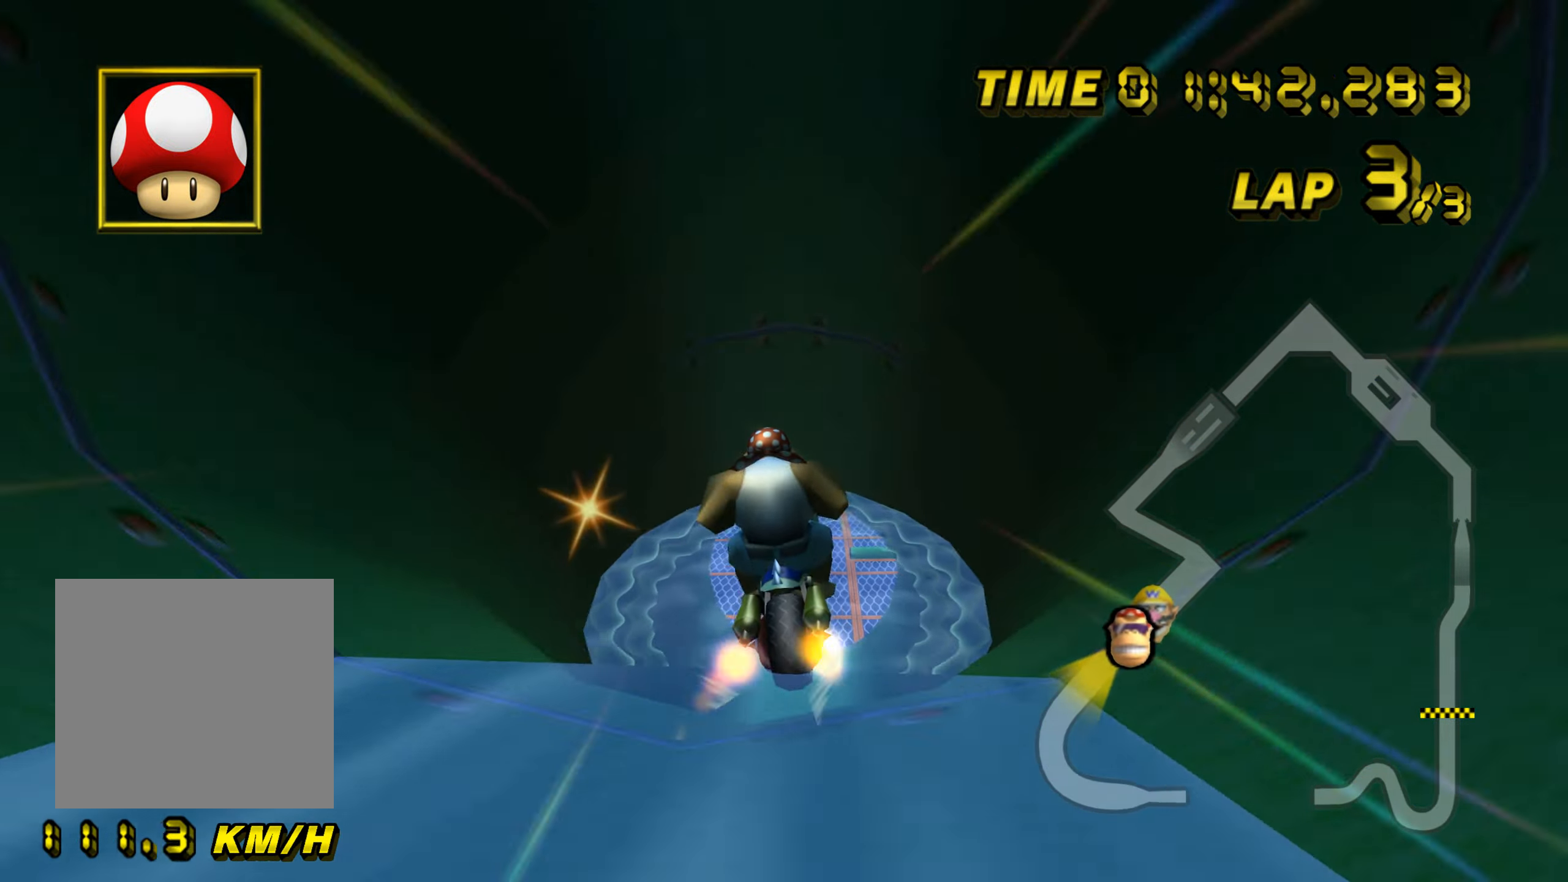
{"buttons": ["A"], "left_stick": "left", "events": [[284, "left_stick", "left"]]}
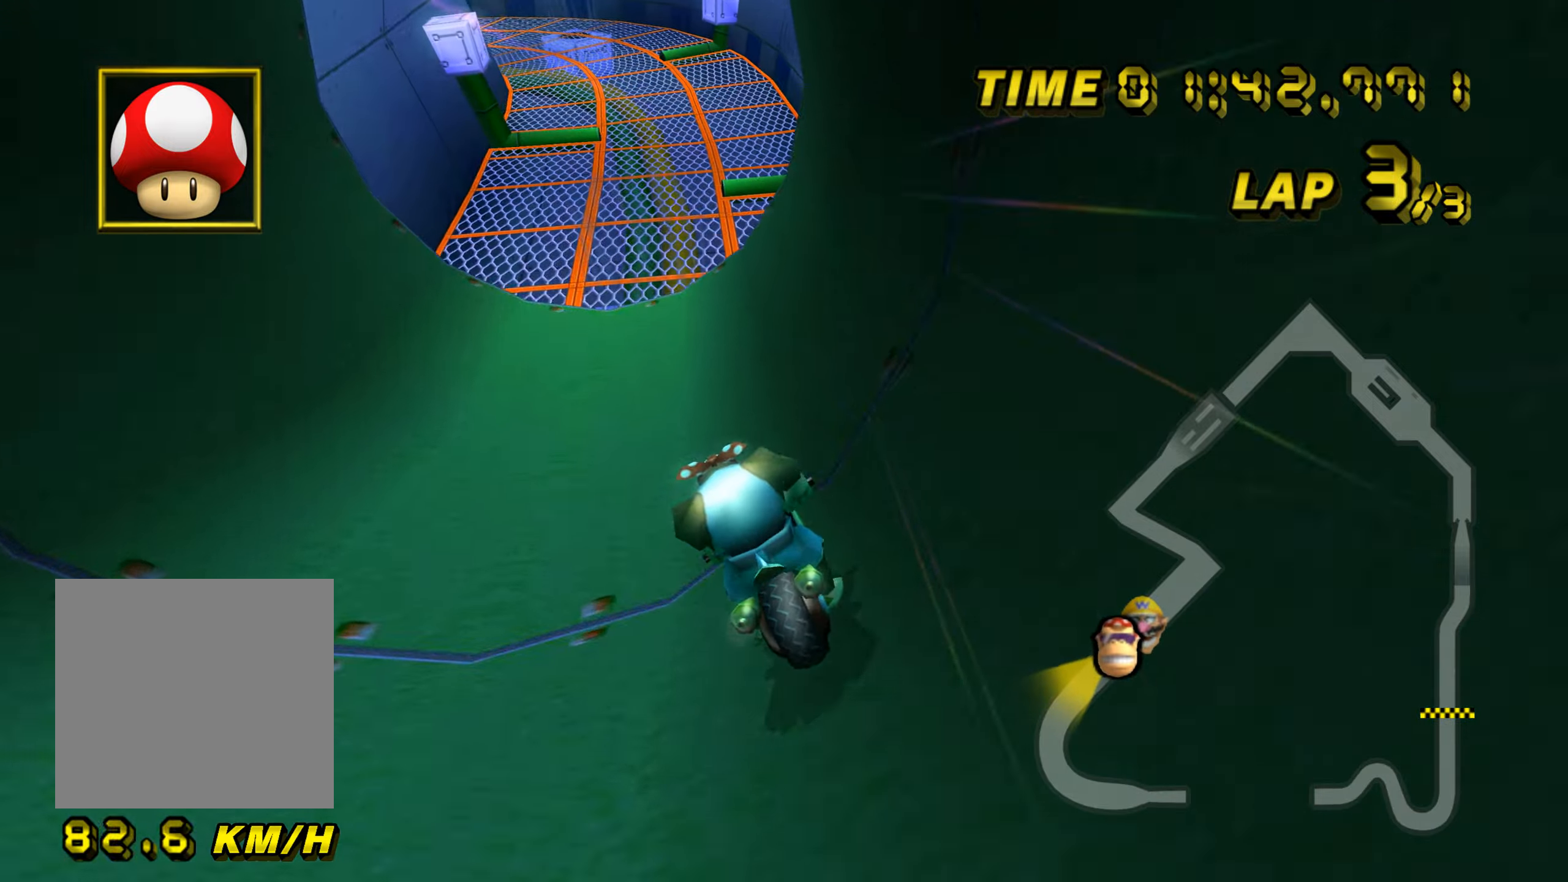
{"buttons": ["A"], "left_stick": "center", "events": [[16, "left_stick", "center"]]}